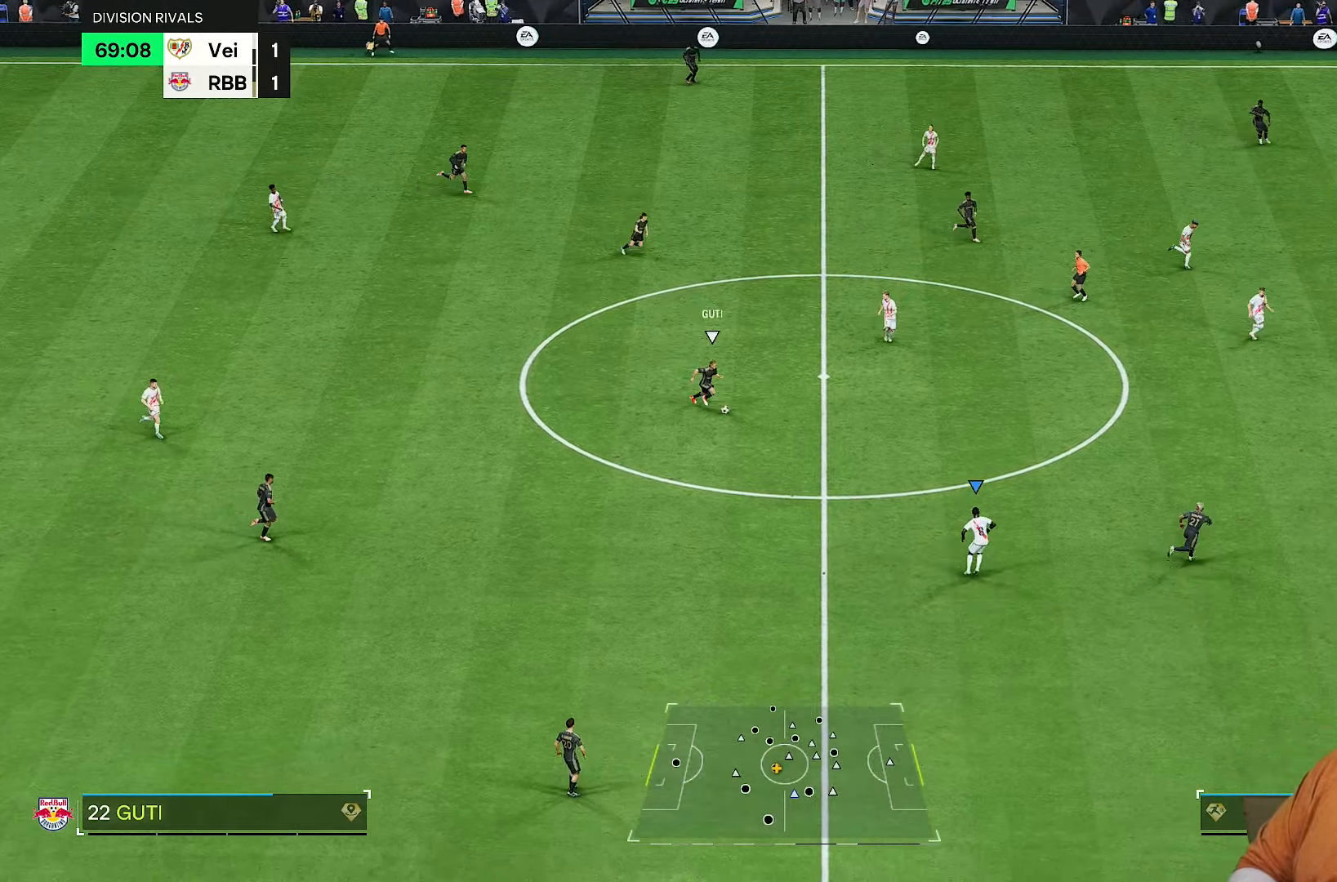
Gameplay with a controller (PlayStation layout); each line is a JSON object with the inputs held at the frame after it (dt_ms = milliseconds from this image to that frame). "events" lists button and stick changes between this image and that frame as [ms after this image, input, new state], when the widget could be followed in between. Not read: L3 R3.
{"dt_ms": 500, "buttons": ["L2", "R2"], "left_stick": "up", "right_stick": "center", "events": [[333, "left_stick", "up"], [467, "L2", "down"]]}
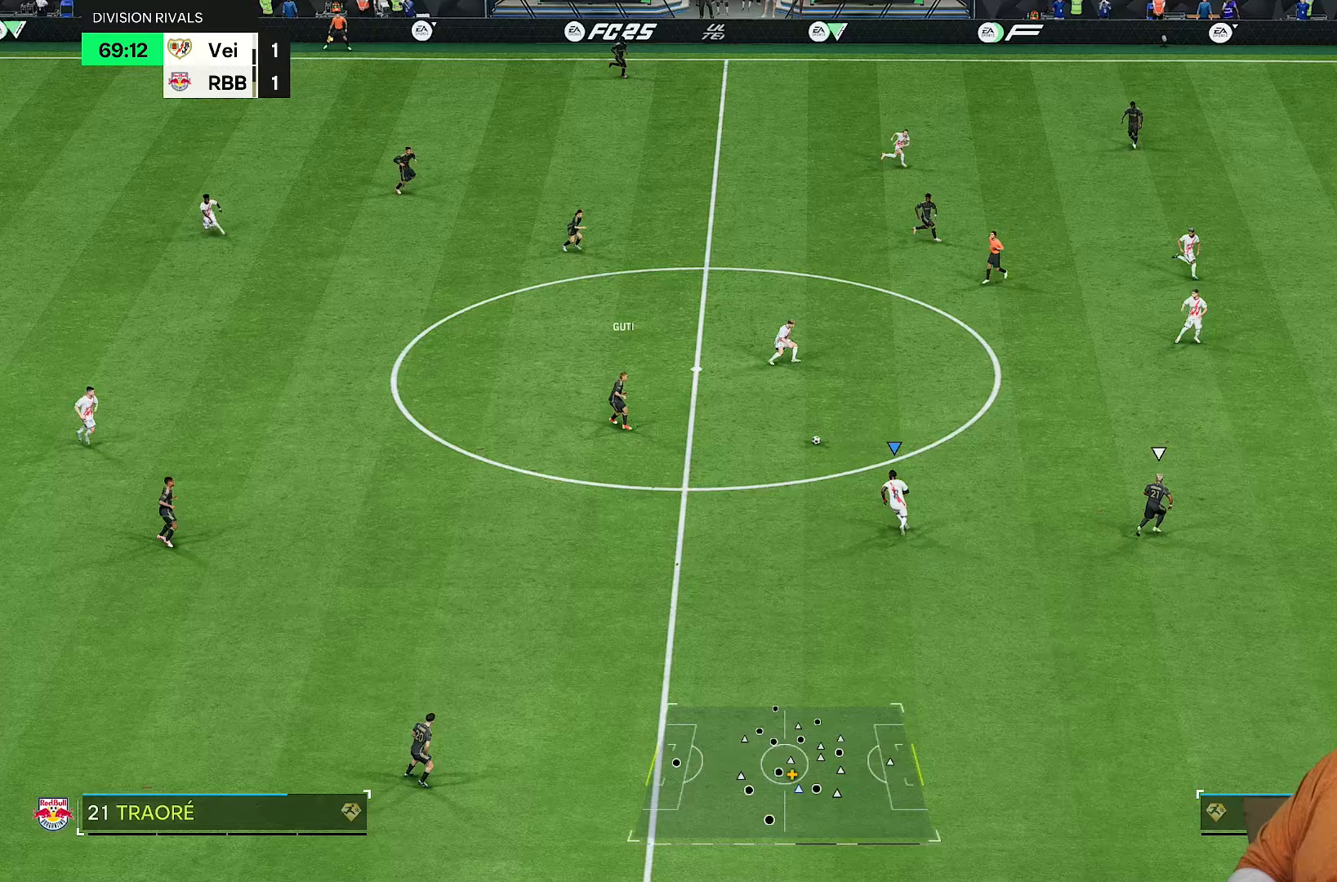
{"dt_ms": 500, "buttons": ["R1", "R2"], "left_stick": "right", "right_stick": "center", "events": [[167, "L2", "up"], [183, "left_stick", "right"], [417, "R1", "down"]]}
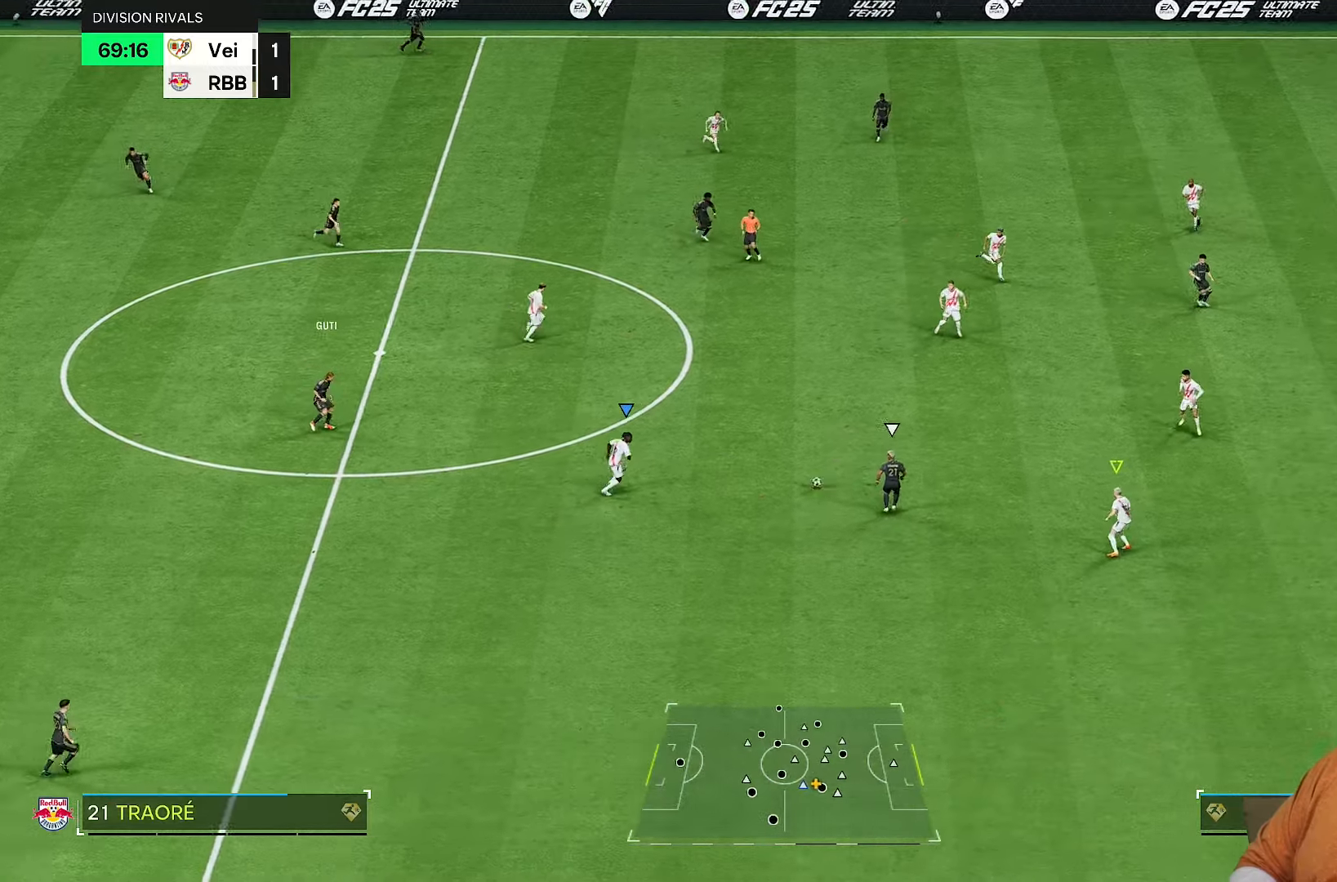
{"dt_ms": 500, "buttons": ["R2"], "left_stick": "down-left", "right_stick": "center", "events": [[83, "L1", "down"], [83, "R1", "up"], [117, "left_stick", "up-left"], [183, "L1", "up"], [217, "left_stick", "down-left"], [317, "left_stick", "left"], [483, "left_stick", "down-left"]]}
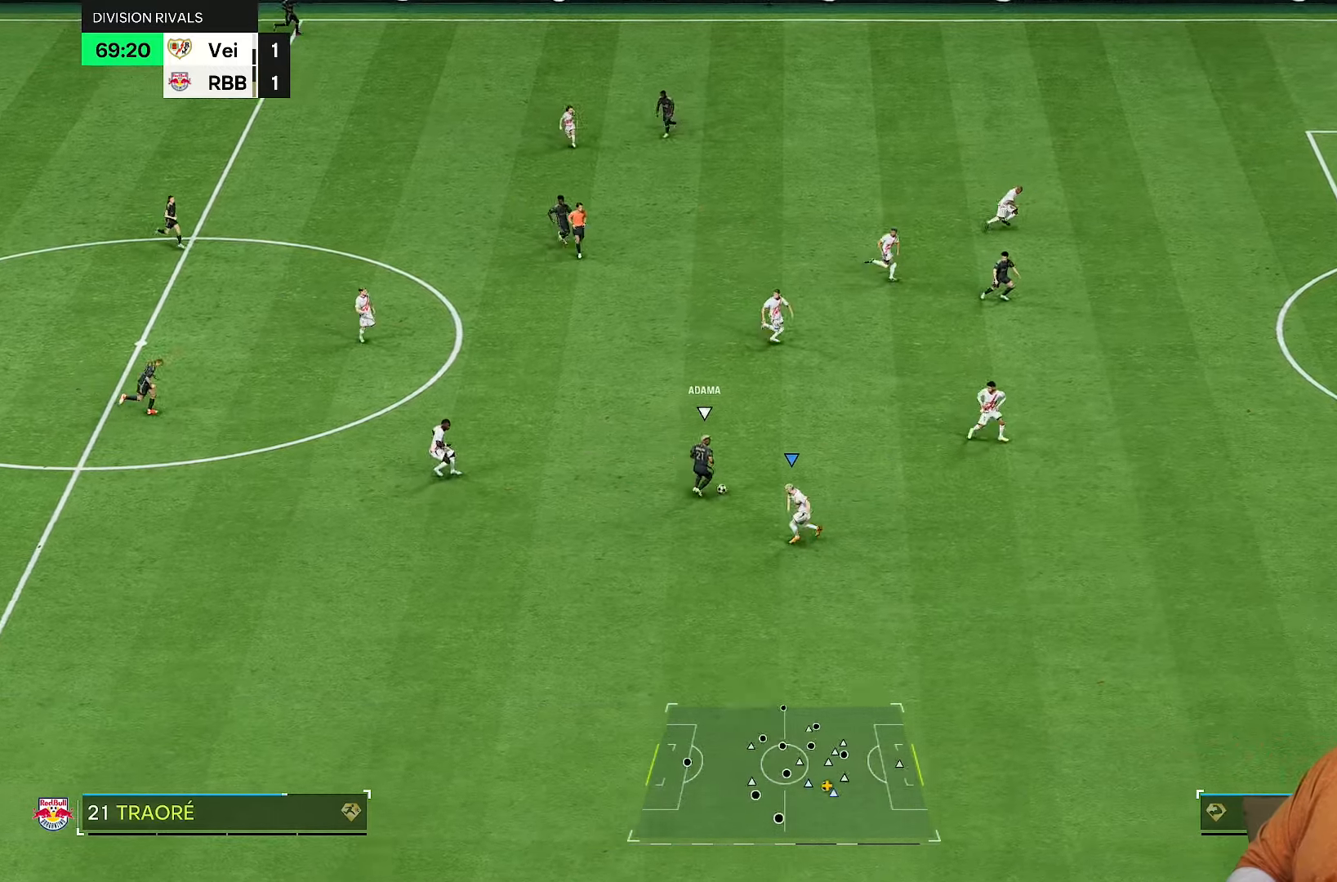
{"dt_ms": 500, "buttons": ["R2"], "left_stick": "right", "right_stick": "center", "events": [[117, "left_stick", "center"], [183, "left_stick", "right"], [333, "L2", "down"], [383, "L2", "up"], [383, "right_stick", "up-right"], [500, "right_stick", "center"]]}
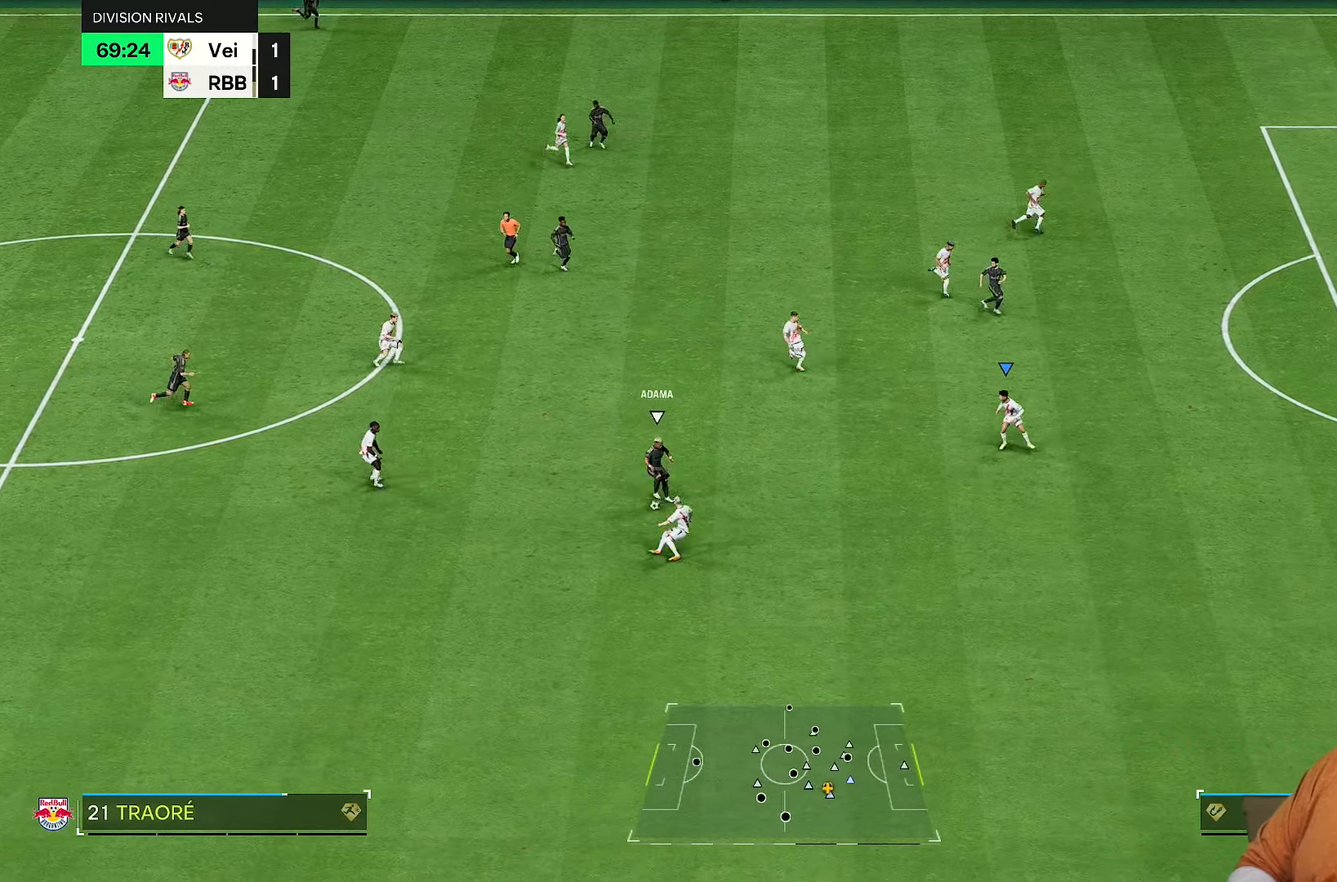
{"dt_ms": 500, "buttons": ["L1", "R2"], "left_stick": "up-left", "right_stick": "center", "events": [[67, "left_stick", "down"], [117, "L2", "down"], [167, "left_stick", "down-left"], [300, "L2", "up"], [433, "L1", "down"], [500, "left_stick", "up-left"]]}
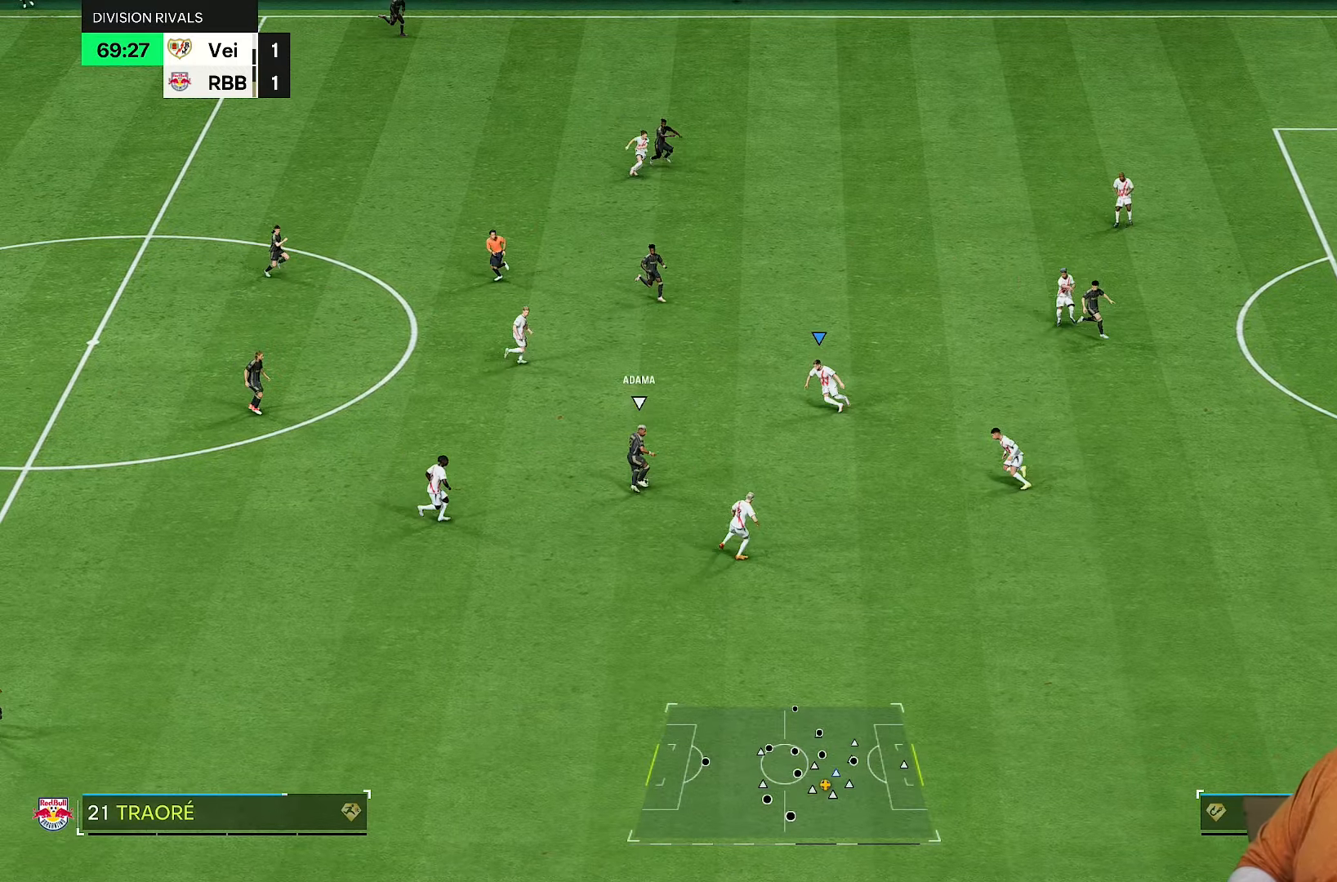
{"dt_ms": 500, "buttons": ["R2"], "left_stick": "left", "right_stick": "center", "events": [[67, "L1", "up"], [67, "R2", "up"], [383, "R2", "down"], [433, "left_stick", "left"]]}
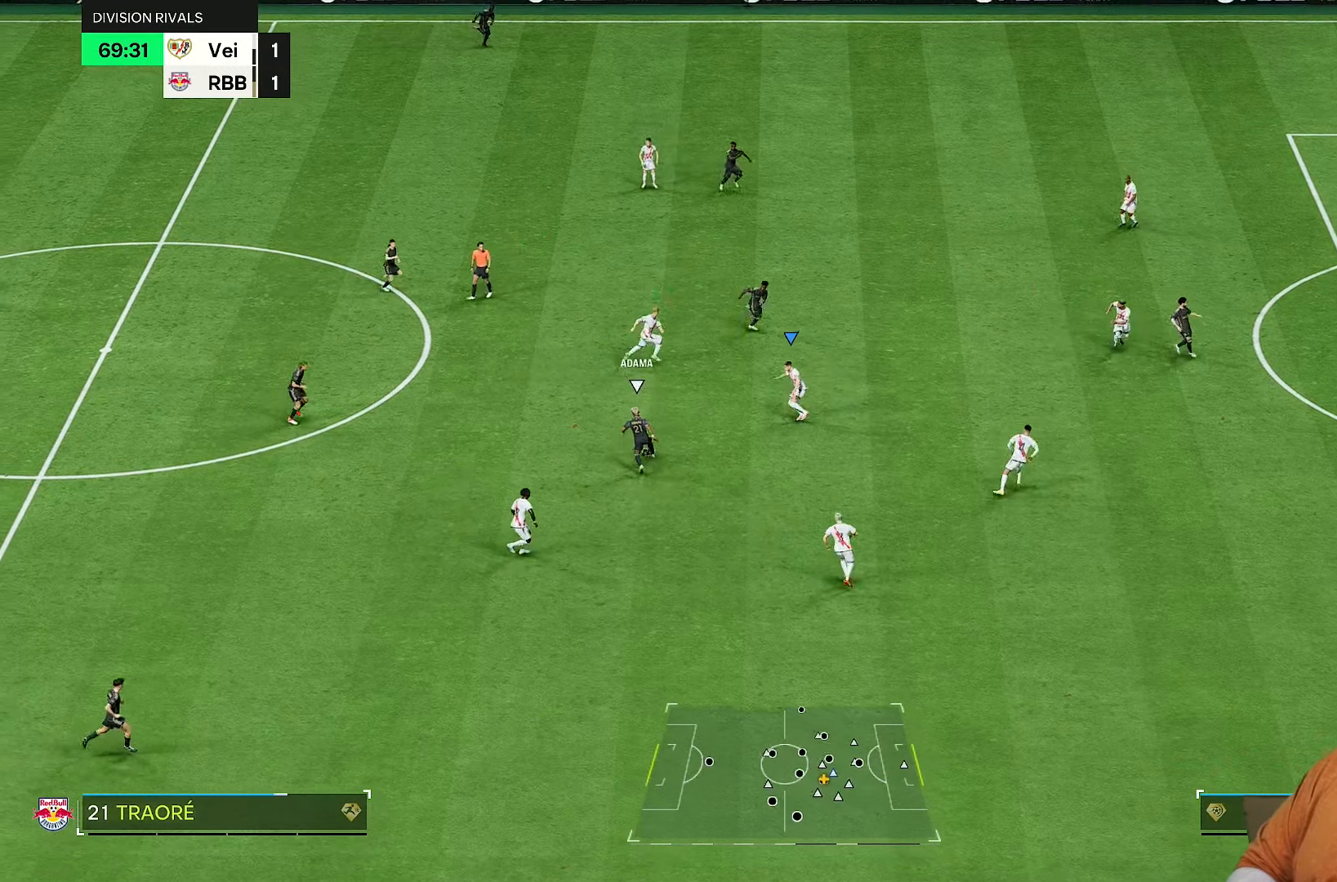
{"dt_ms": 500, "buttons": ["L2", "R2"], "left_stick": "down", "right_stick": "center", "events": [[67, "left_stick", "up-left"], [233, "left_stick", "down-left"], [317, "L2", "down"], [467, "left_stick", "down"]]}
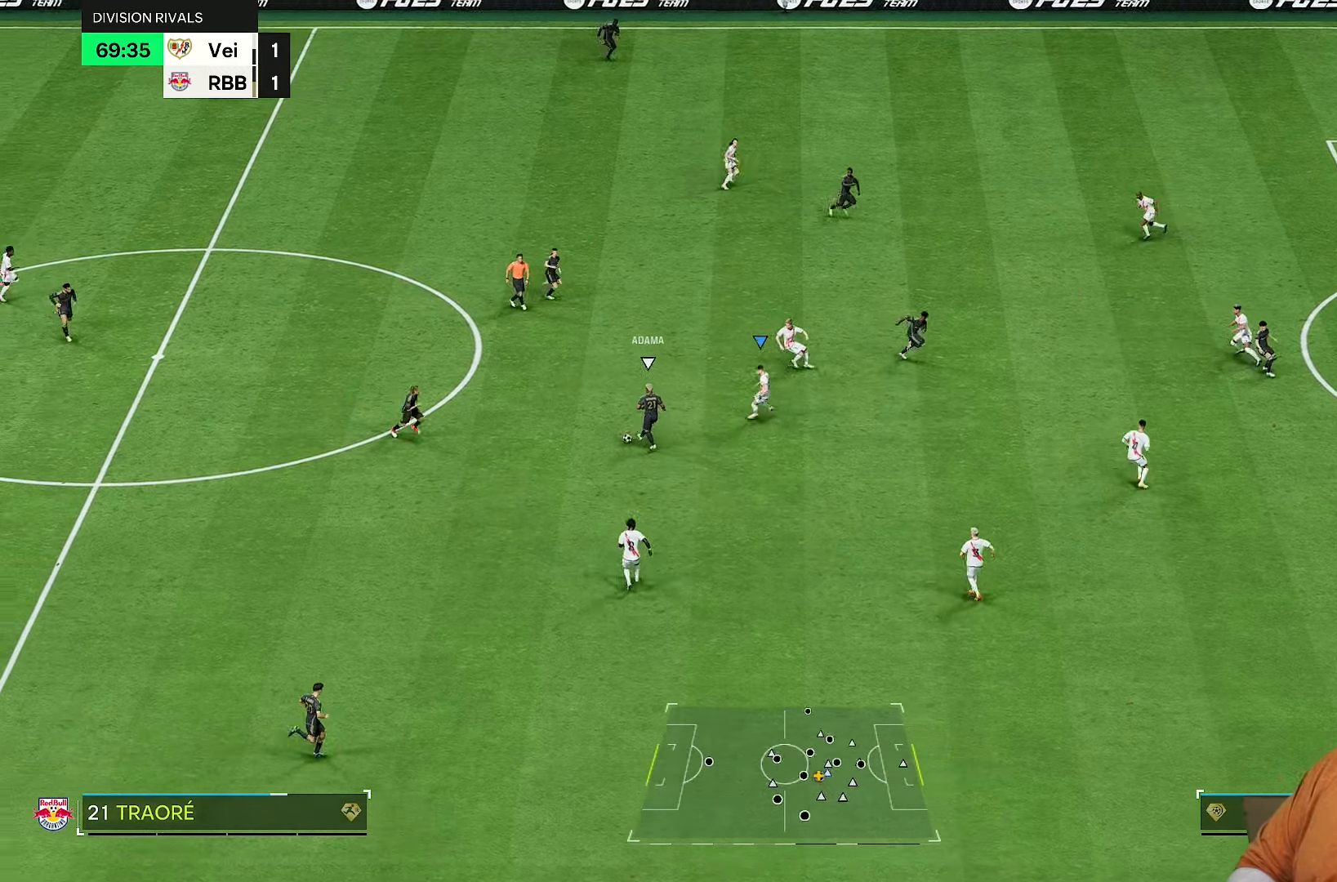
{"dt_ms": 500, "buttons": ["L2", "R2"], "left_stick": "down", "right_stick": "center", "events": [[167, "left_stick", "left"], [233, "left_stick", "up-left"], [333, "left_stick", "left"], [400, "L2", "up"], [450, "left_stick", "down"], [467, "L2", "down"]]}
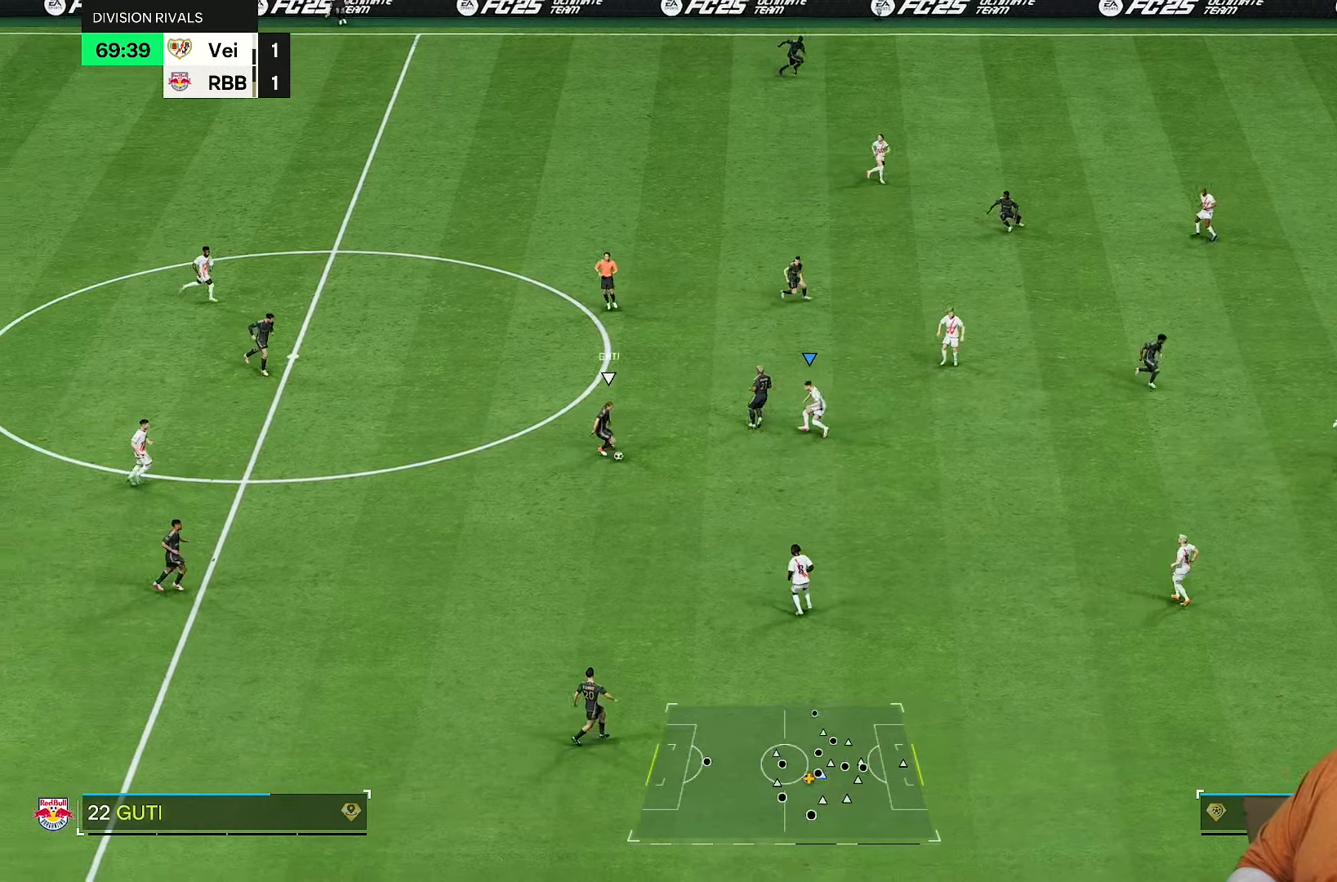
{"dt_ms": 500, "buttons": ["R2"], "left_stick": "up-right", "right_stick": "down", "events": [[50, "left_stick", "down-left"], [217, "left_stick", "down"], [267, "L2", "up"], [433, "right_stick", "down"], [483, "left_stick", "up-right"]]}
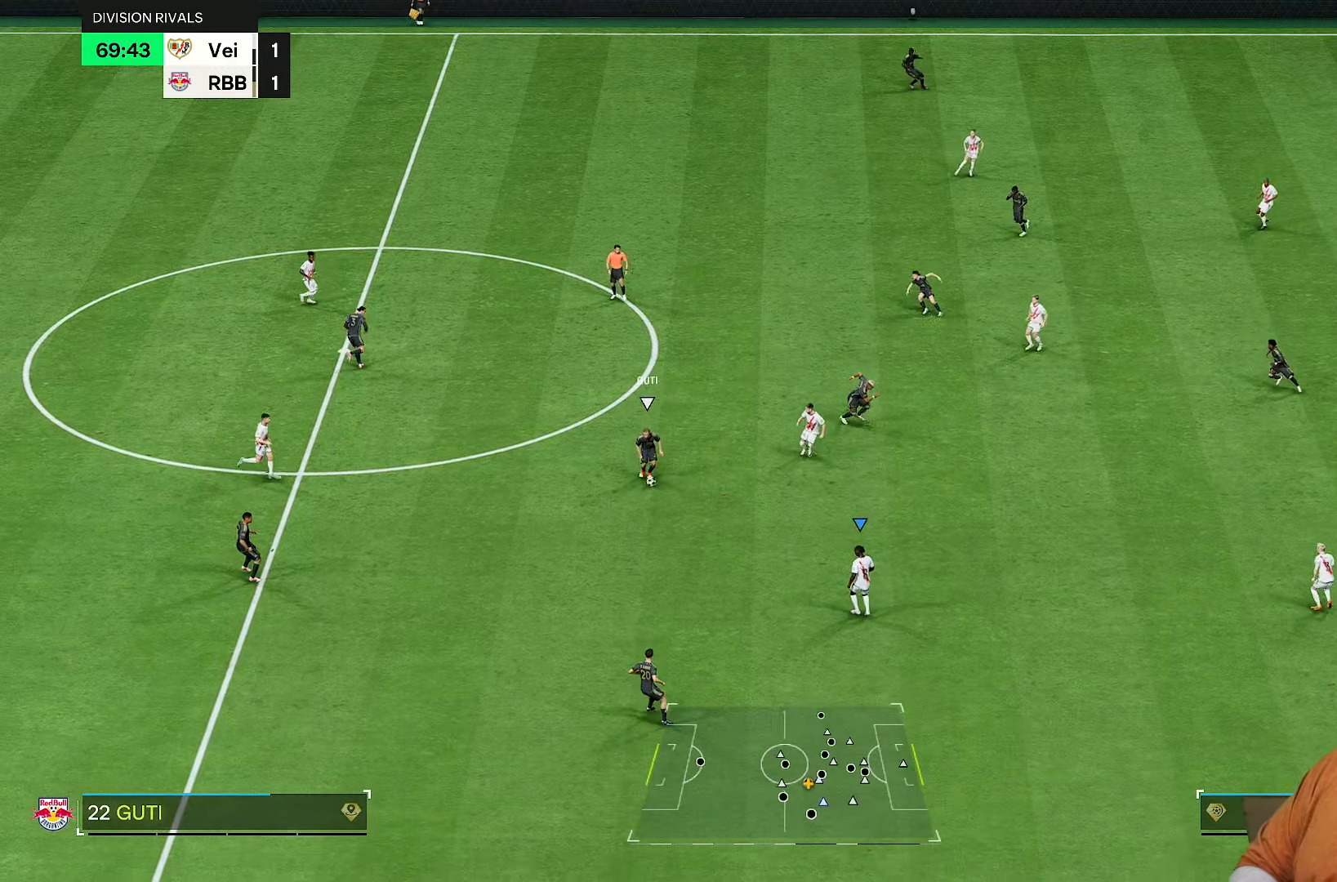
{"dt_ms": 500, "buttons": ["R1", "R2"], "left_stick": "down-left", "right_stick": "center", "events": [[50, "R1", "down"], [67, "right_stick", "center"], [83, "left_stick", "up-left"], [250, "left_stick", "down-left"]]}
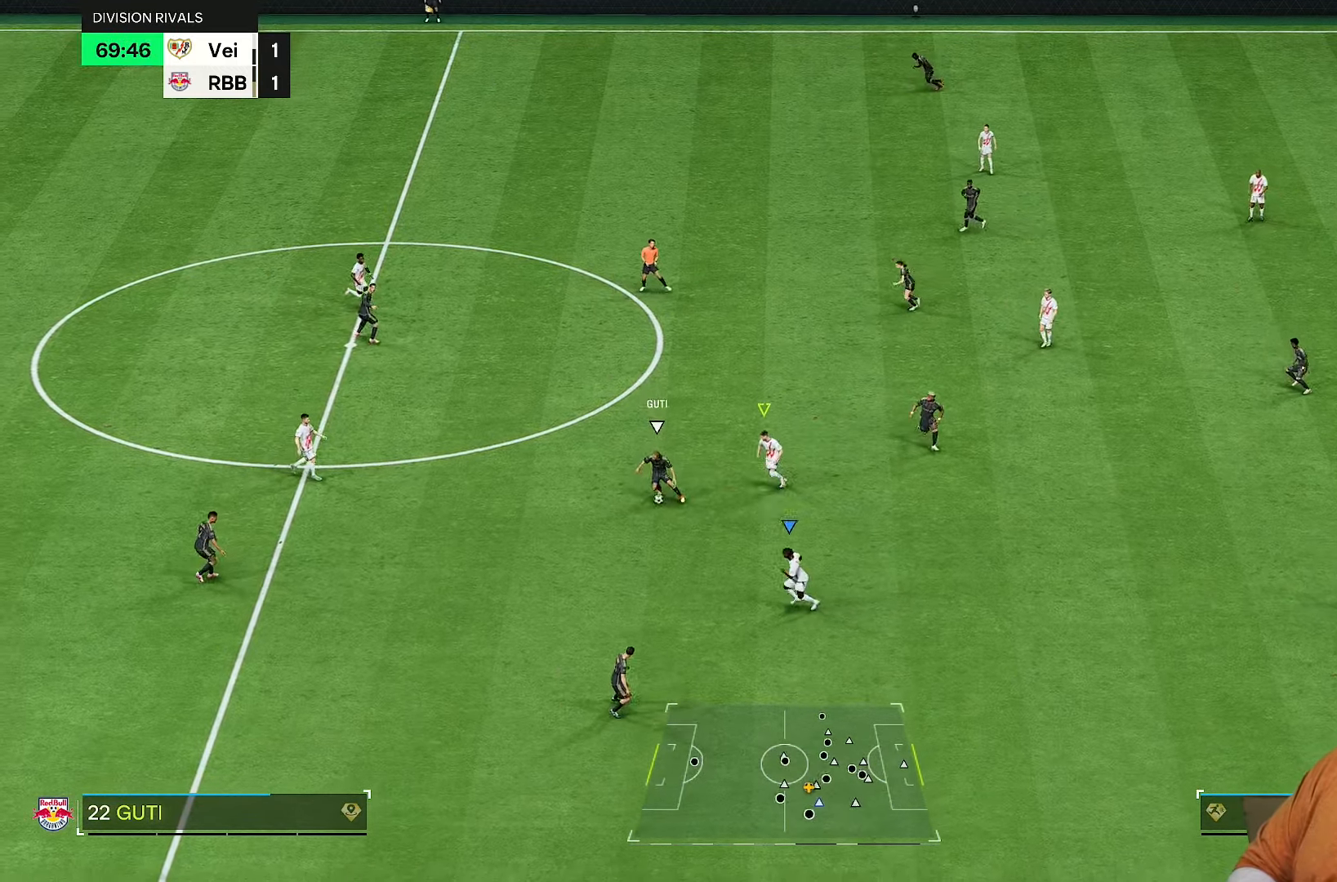
{"dt_ms": 500, "buttons": ["R2"], "left_stick": "up-left", "right_stick": "up-right", "events": [[117, "left_stick", "left"], [317, "R1", "up"], [317, "left_stick", "up-left"], [417, "right_stick", "up-right"]]}
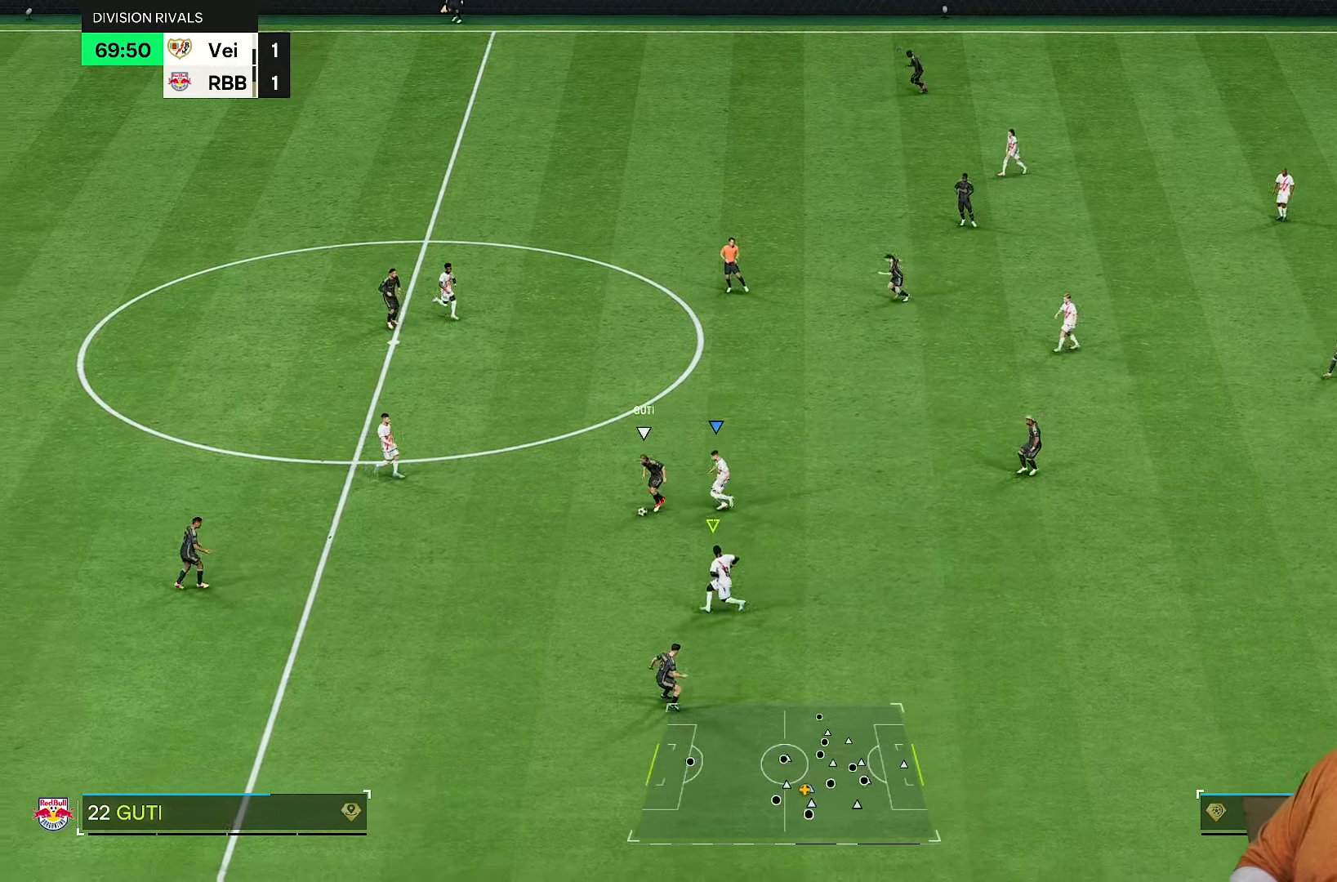
{"dt_ms": 500, "buttons": ["R1", "R2"], "left_stick": "up-left", "right_stick": "center", "events": [[17, "R1", "down"], [33, "right_stick", "center"]]}
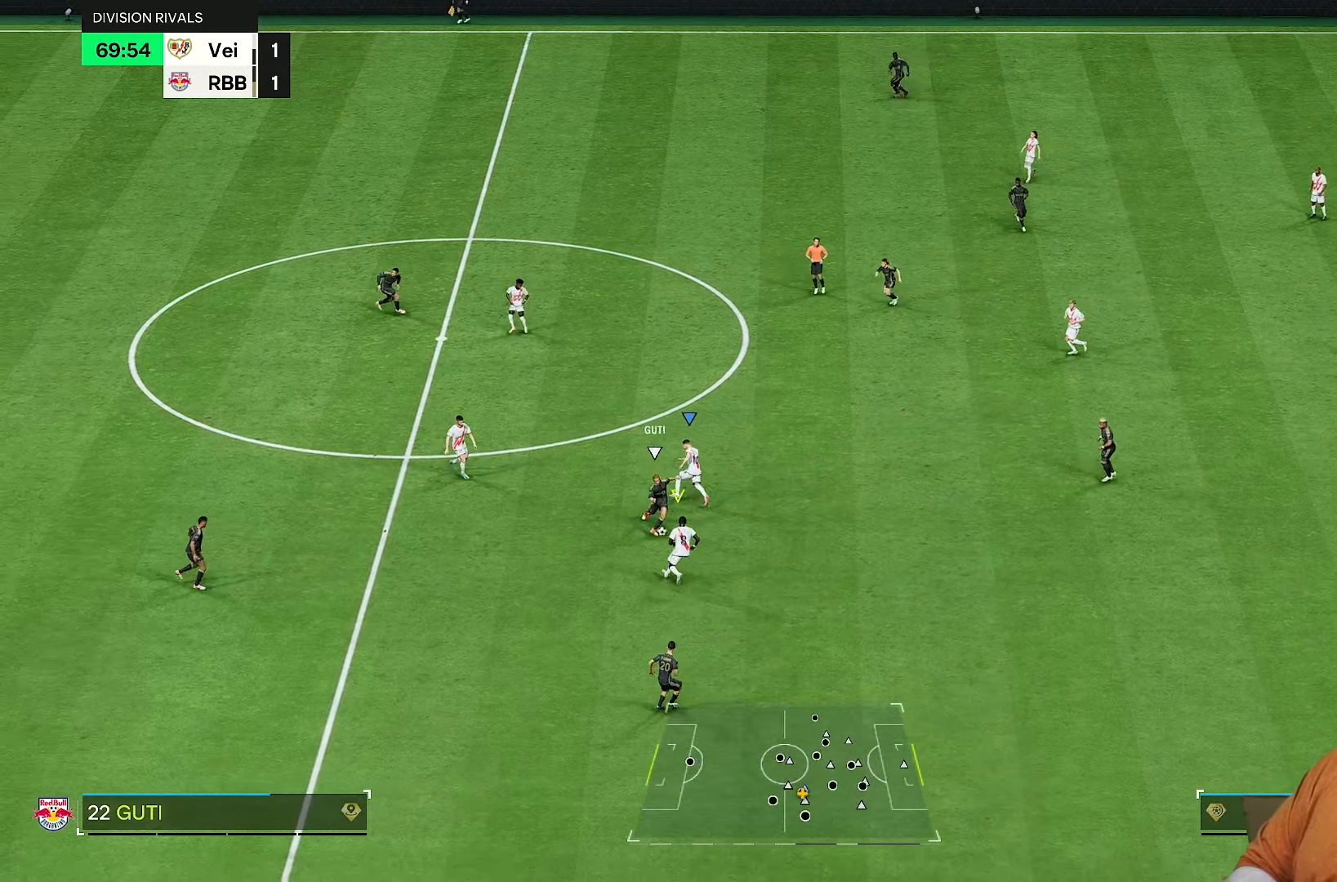
{"dt_ms": 500, "buttons": ["R1", "R2"], "left_stick": "right", "right_stick": "center", "events": [[33, "left_stick", "left"], [117, "right_stick", "down"], [250, "right_stick", "center"], [300, "left_stick", "right"]]}
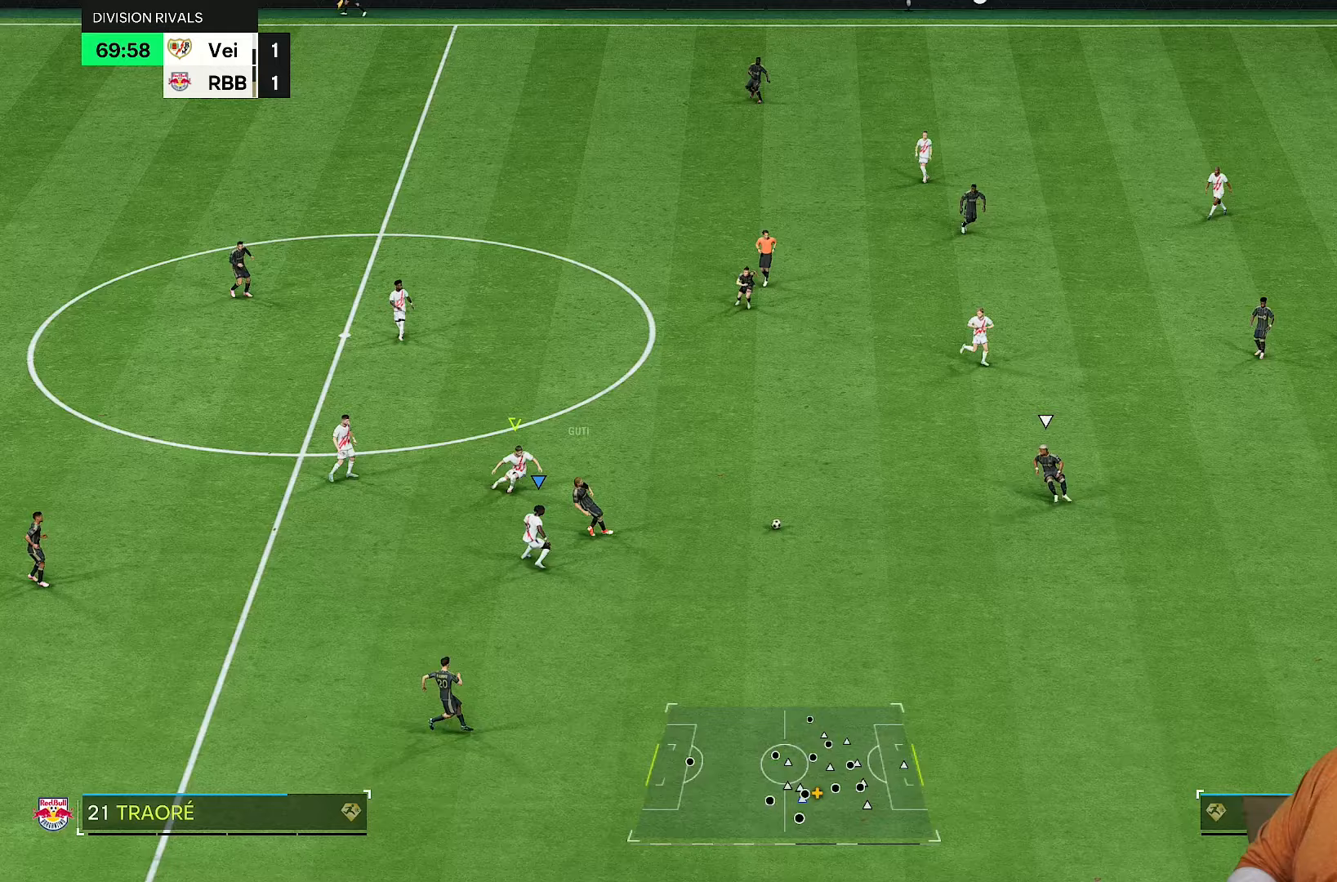
{"dt_ms": 1000, "buttons": ["R2"], "left_stick": "left", "right_stick": "center"}
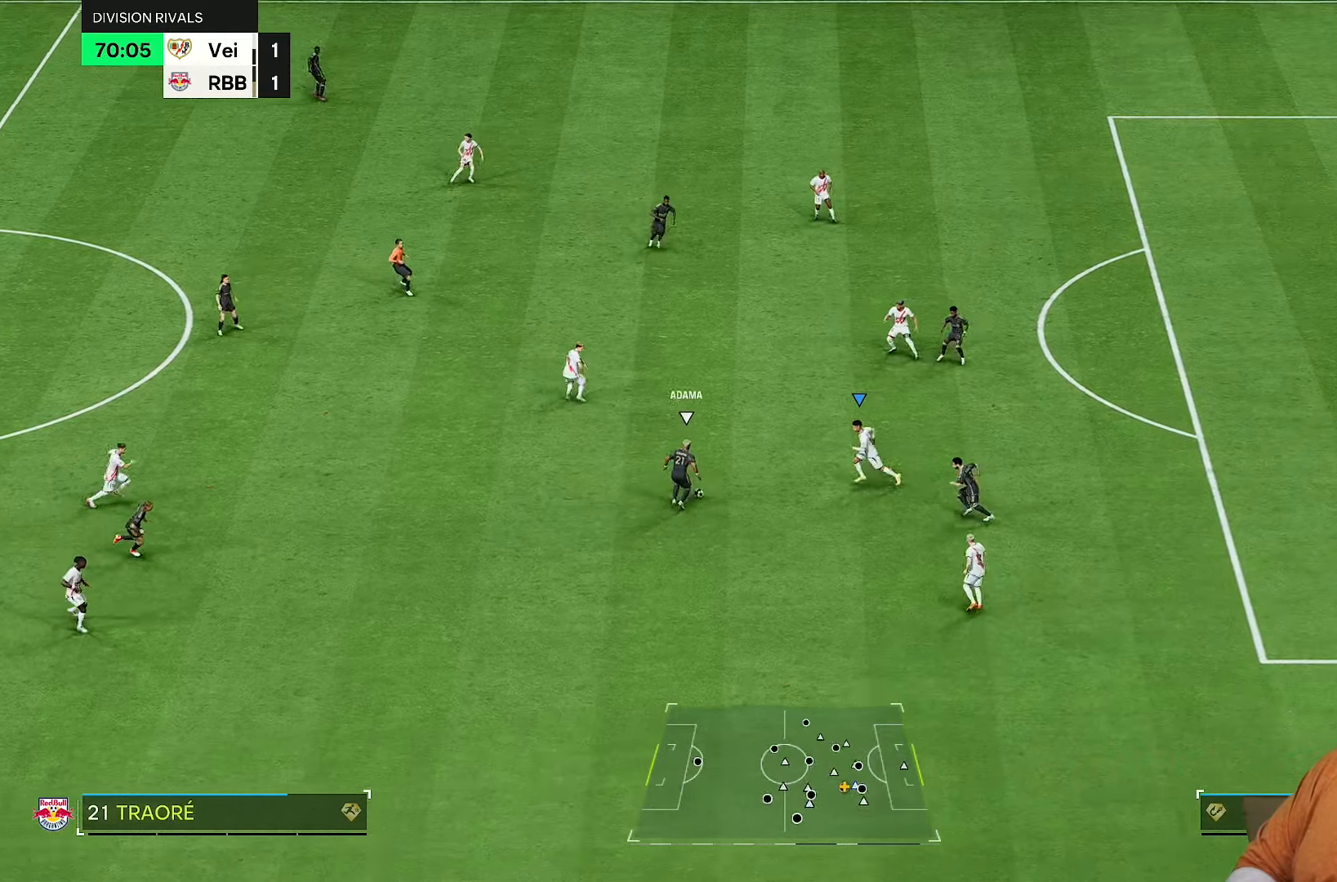
{"dt_ms": 500, "buttons": ["R2"], "left_stick": "left", "right_stick": "center", "events": []}
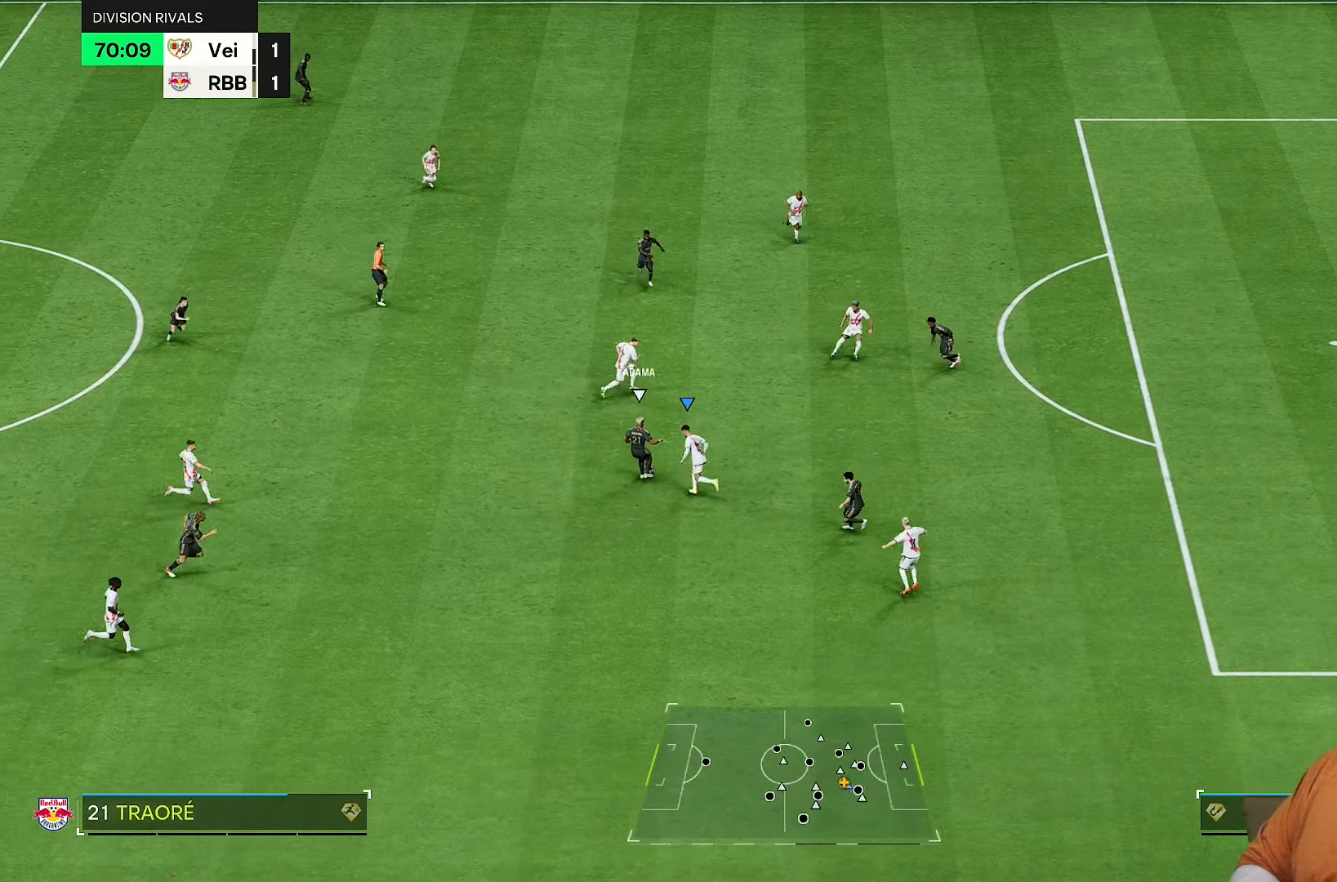
{"dt_ms": 500, "buttons": ["R2"], "left_stick": "center", "right_stick": "center", "events": [[33, "left_stick", "up-left"], [133, "left_stick", "center"], [300, "L1", "down"], [400, "L1", "up"]]}
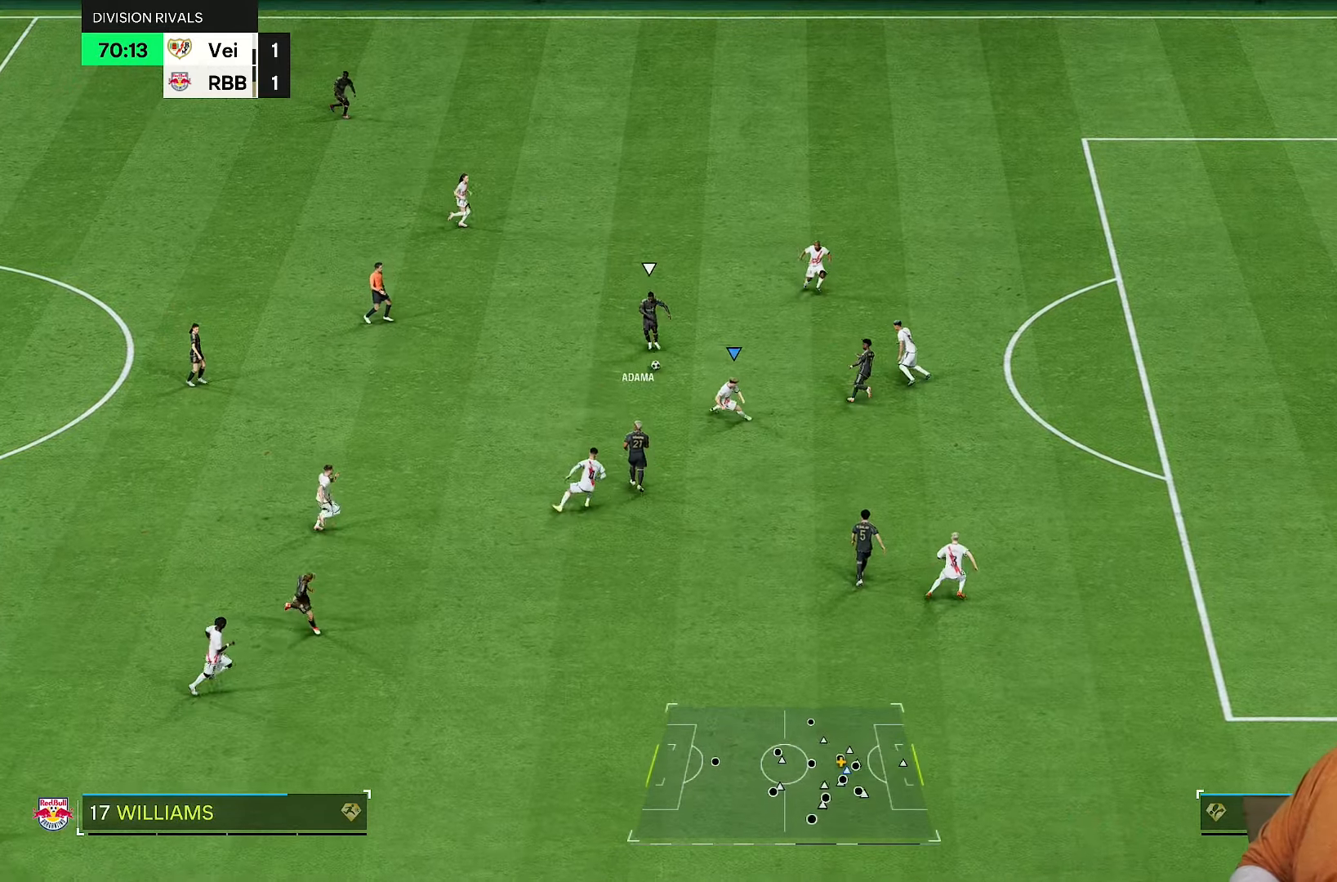
{"dt_ms": 500, "buttons": ["R2"], "left_stick": "up-right", "right_stick": "center", "events": [[83, "left_stick", "down"], [350, "left_stick", "right"], [483, "left_stick", "up-right"]]}
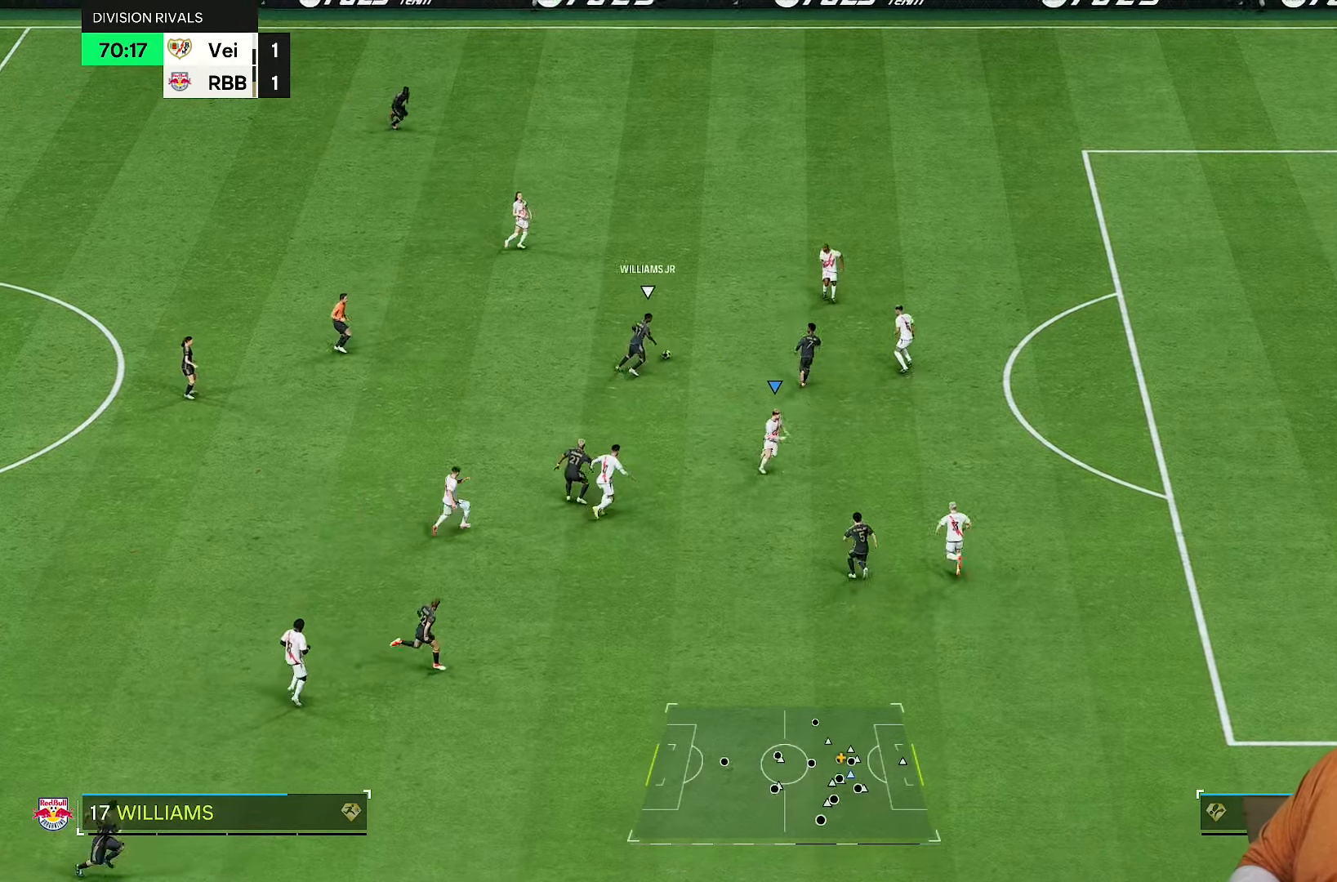
{"dt_ms": 500, "buttons": ["L1", "R1", "R2"], "left_stick": "up-left", "right_stick": "center", "events": [[17, "R1", "down"], [450, "L1", "down"], [483, "left_stick", "up-left"]]}
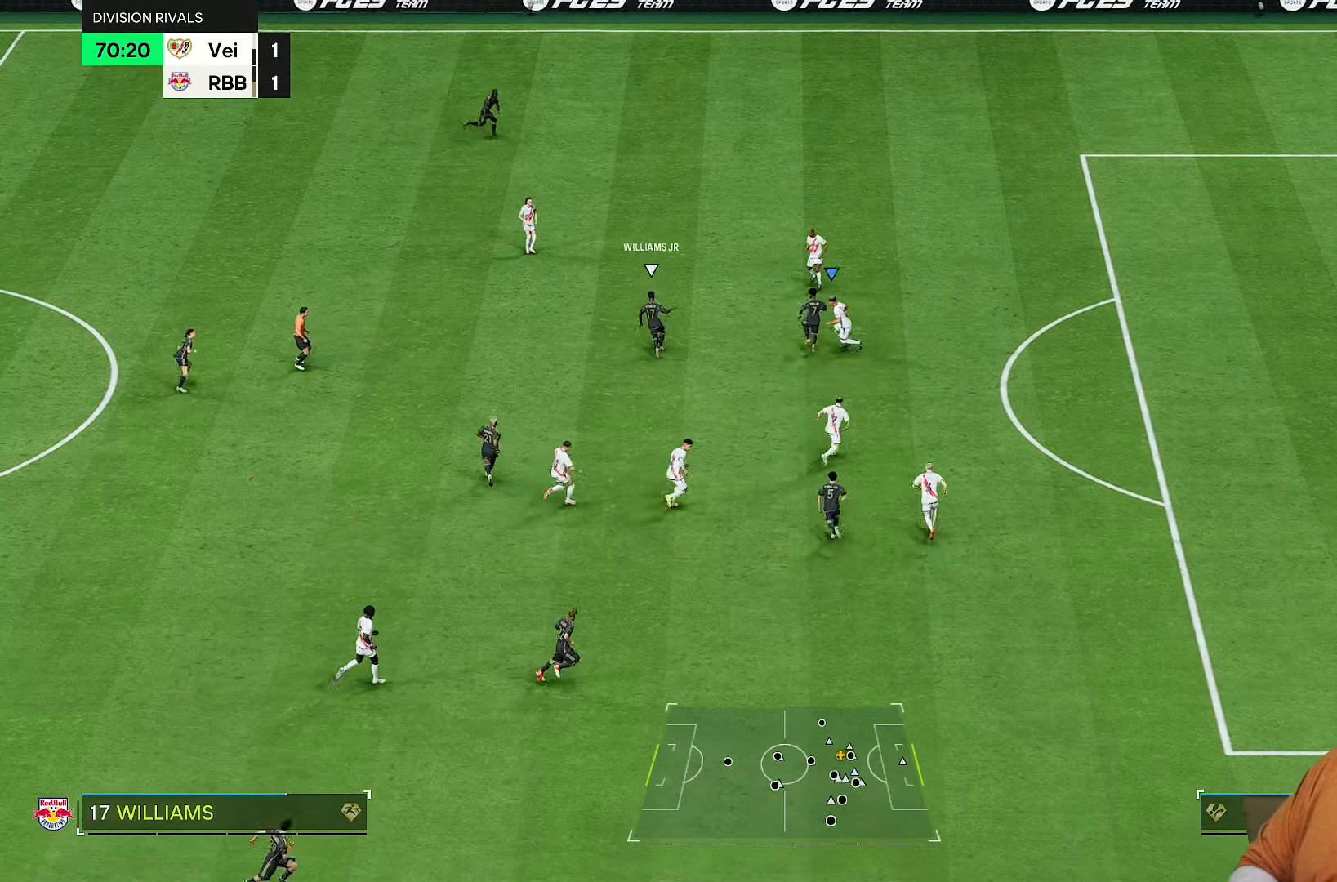
{"dt_ms": 500, "buttons": ["R2"], "left_stick": "up-left", "right_stick": "center", "events": [[17, "R1", "up"], [50, "L1", "up"]]}
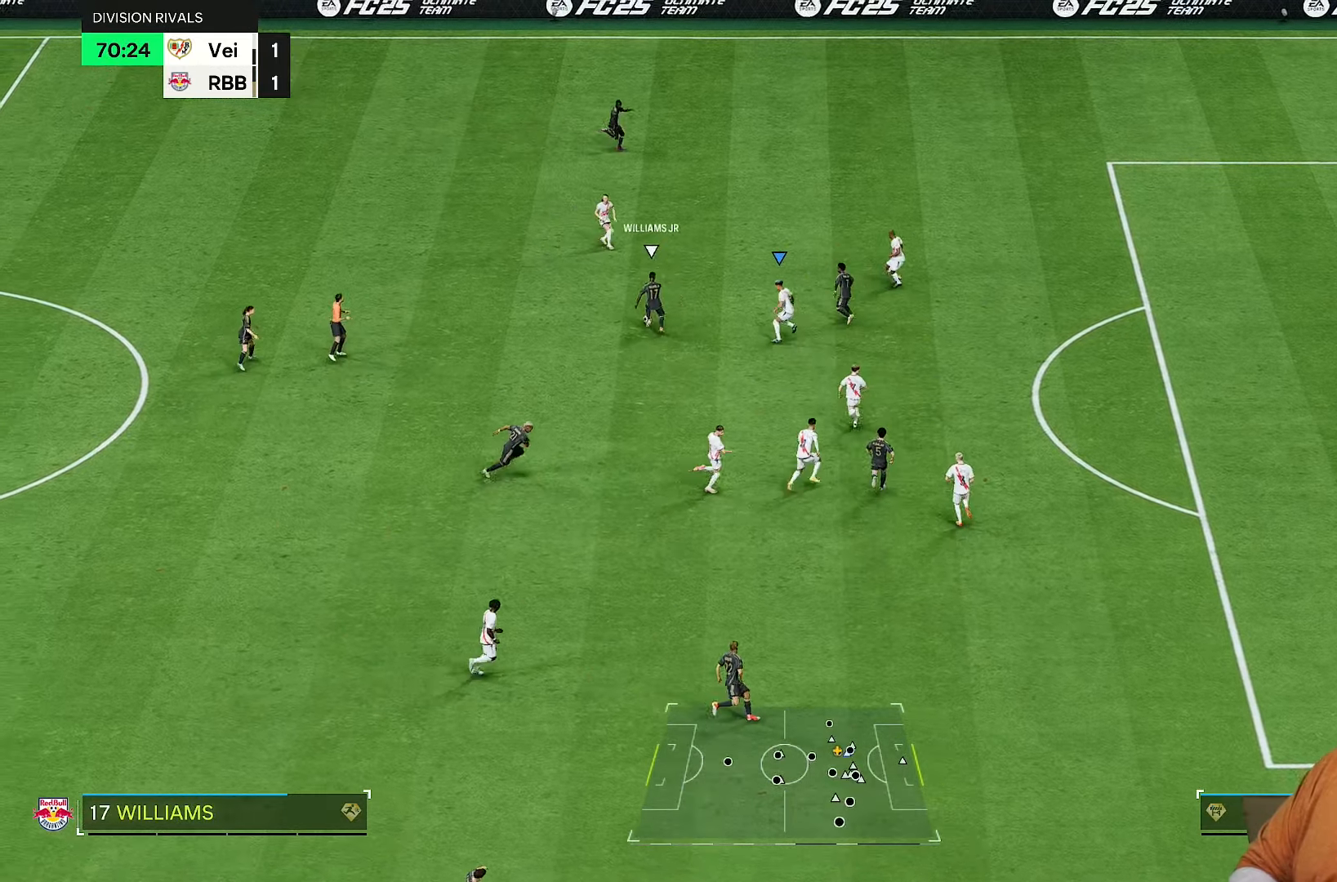
{"dt_ms": 500, "buttons": ["R2"], "left_stick": "center", "right_stick": "up", "events": [[400, "left_stick", "up"], [500, "left_stick", "center"], [500, "right_stick", "up"]]}
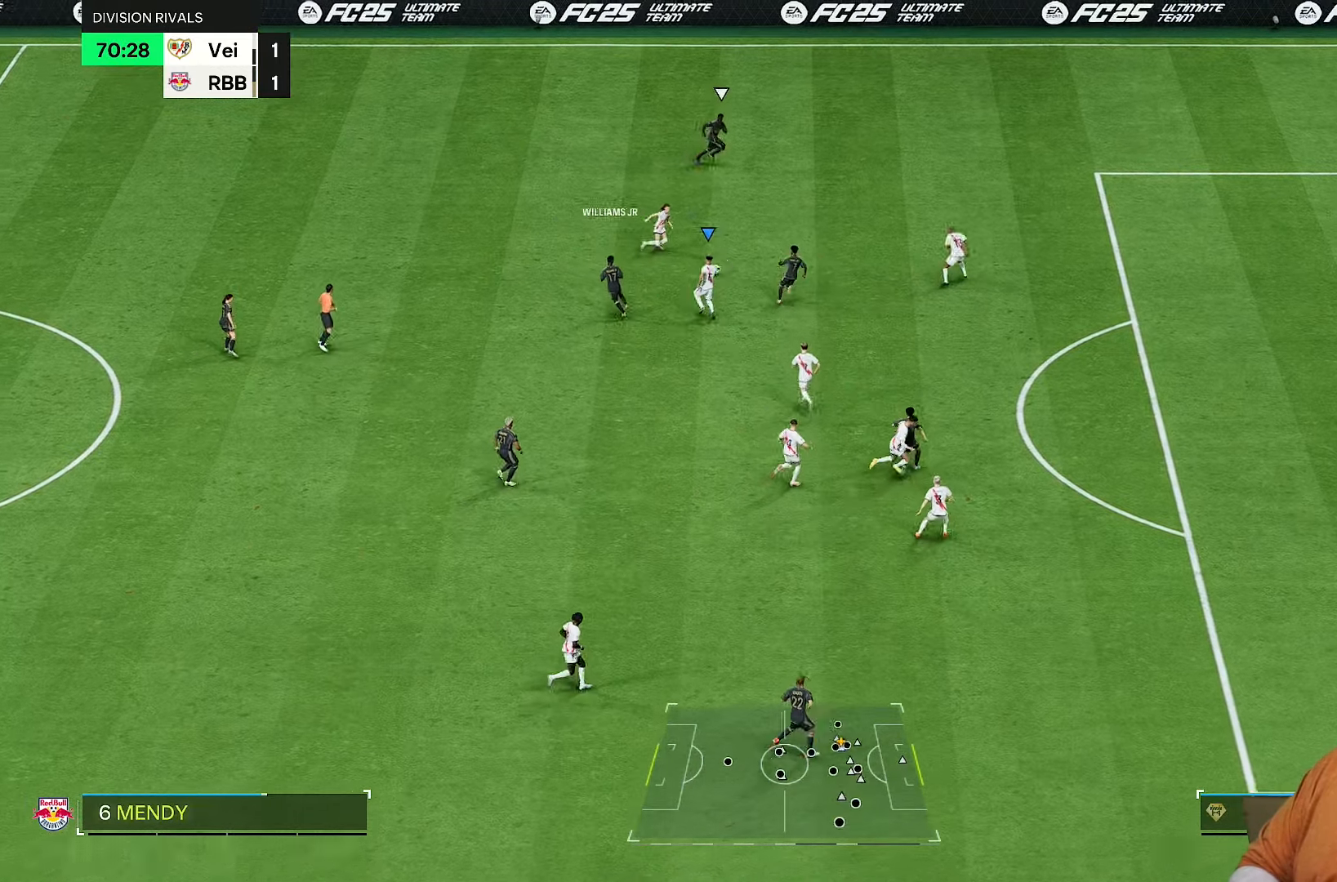
{"dt_ms": 500, "buttons": ["R2"], "left_stick": "up-right", "right_stick": "center", "events": [[67, "left_stick", "right"], [133, "right_stick", "center"], [400, "L1", "down"], [400, "left_stick", "up-right"], [467, "L1", "up"]]}
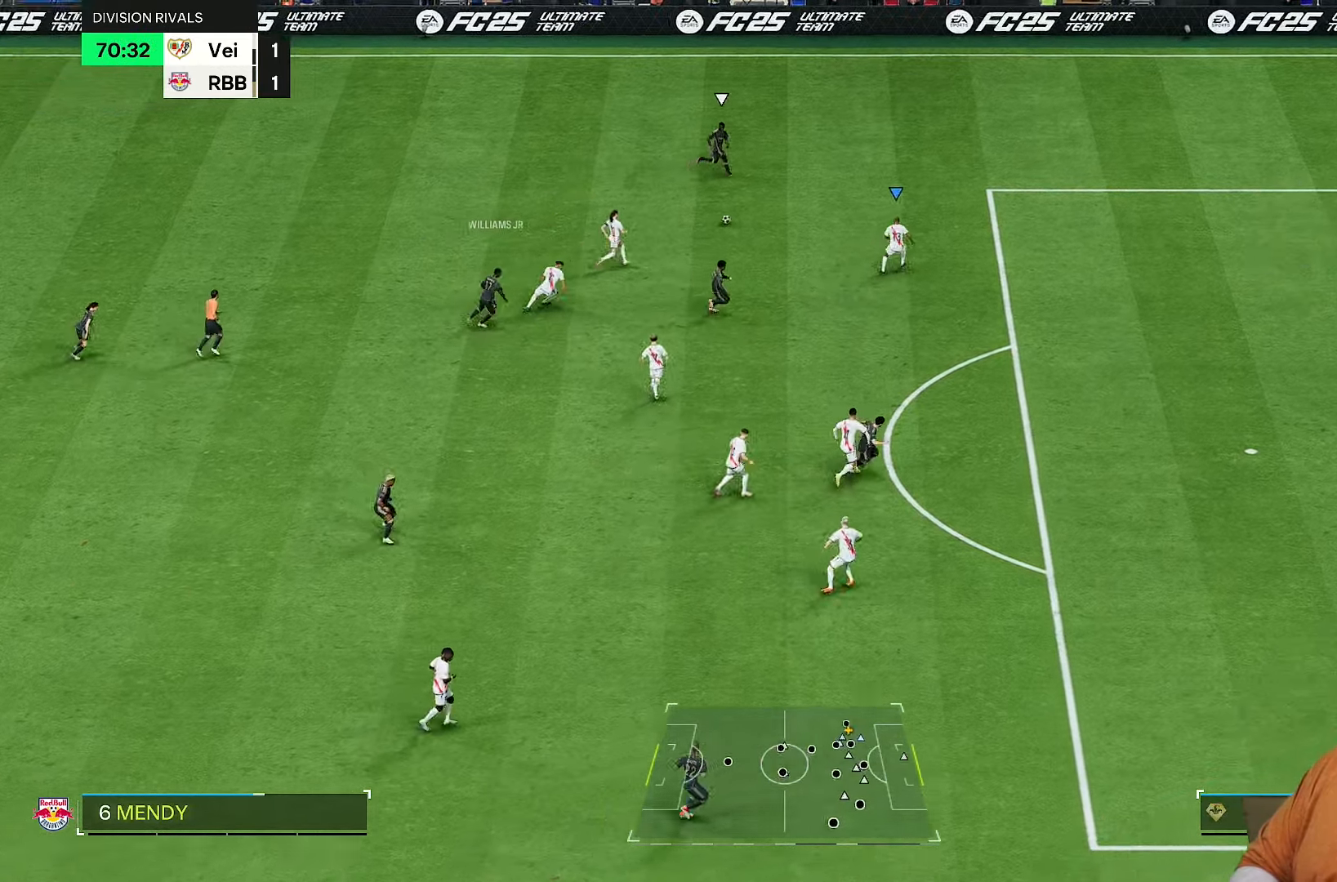
{"dt_ms": 500, "buttons": ["L2", "R2"], "left_stick": "down", "right_stick": "center", "events": [[167, "left_stick", "up"], [300, "left_stick", "down"], [383, "L2", "down"]]}
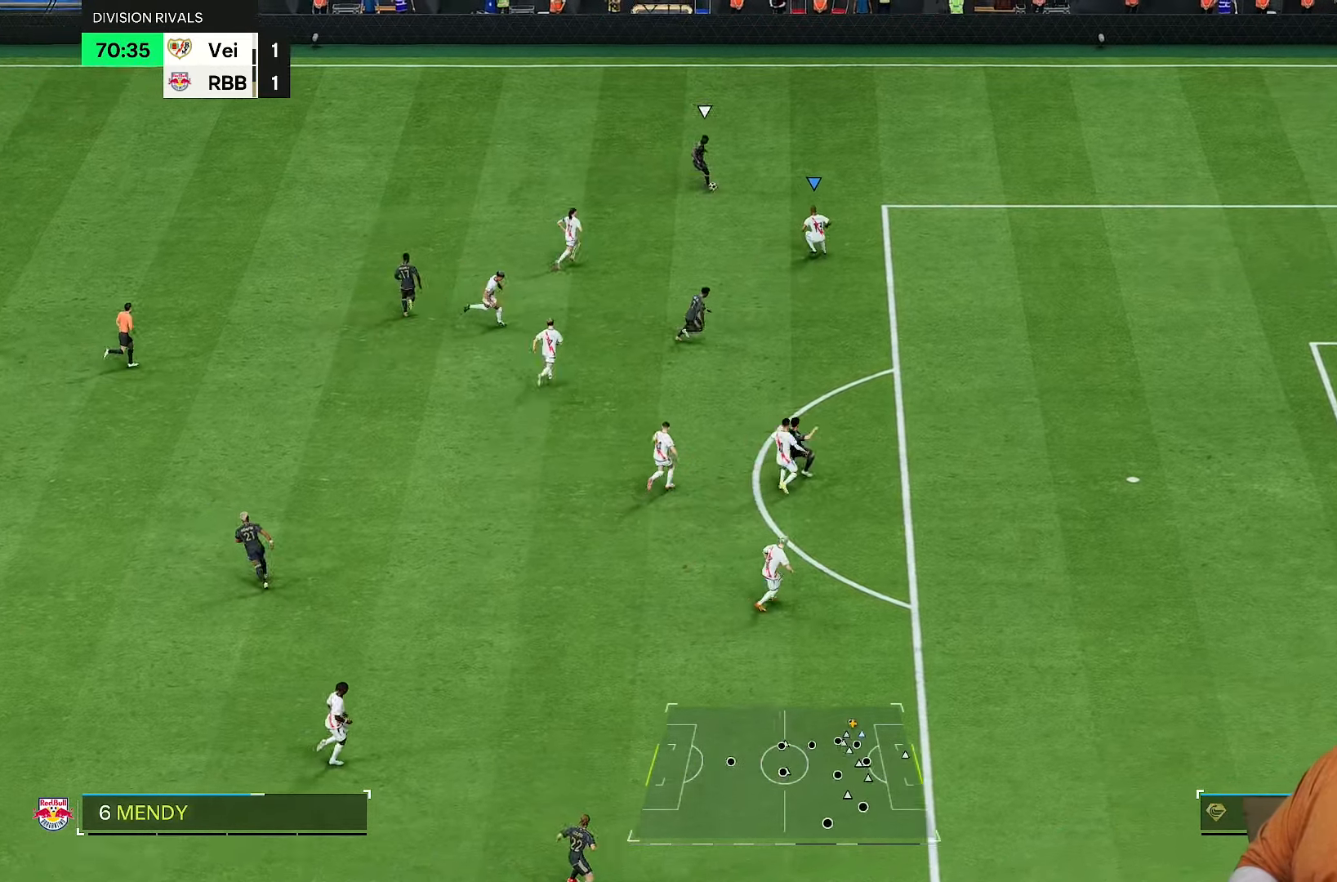
{"dt_ms": 500, "buttons": ["R2"], "left_stick": "down", "right_stick": "center", "events": [[450, "L2", "up"]]}
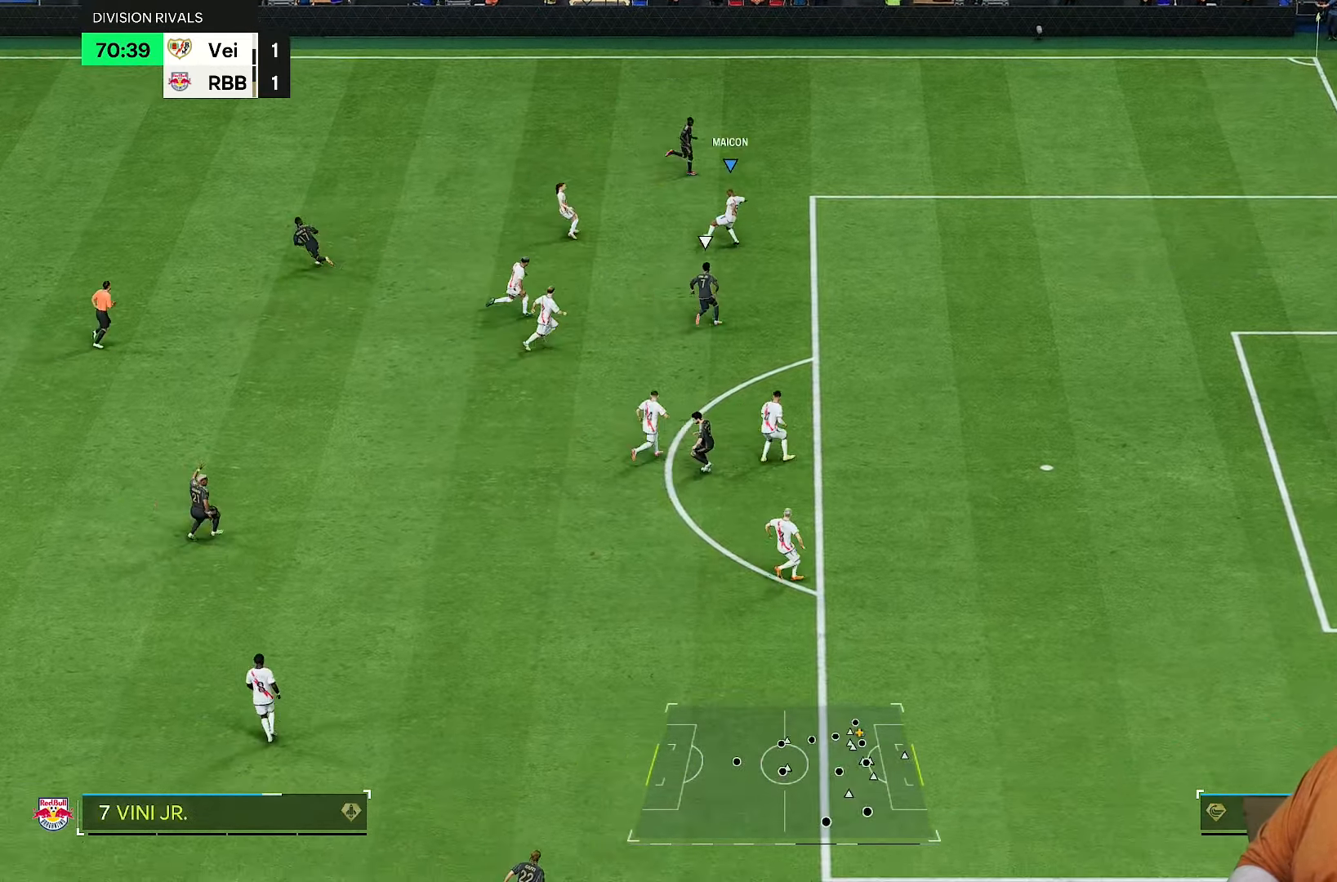
{"dt_ms": 500, "buttons": ["CROSS", "R1"], "left_stick": "left", "right_stick": "center", "events": [[283, "left_stick", "down-left"], [417, "R1", "down"], [450, "CROSS", "down"], [450, "R2", "up"], [483, "left_stick", "left"]]}
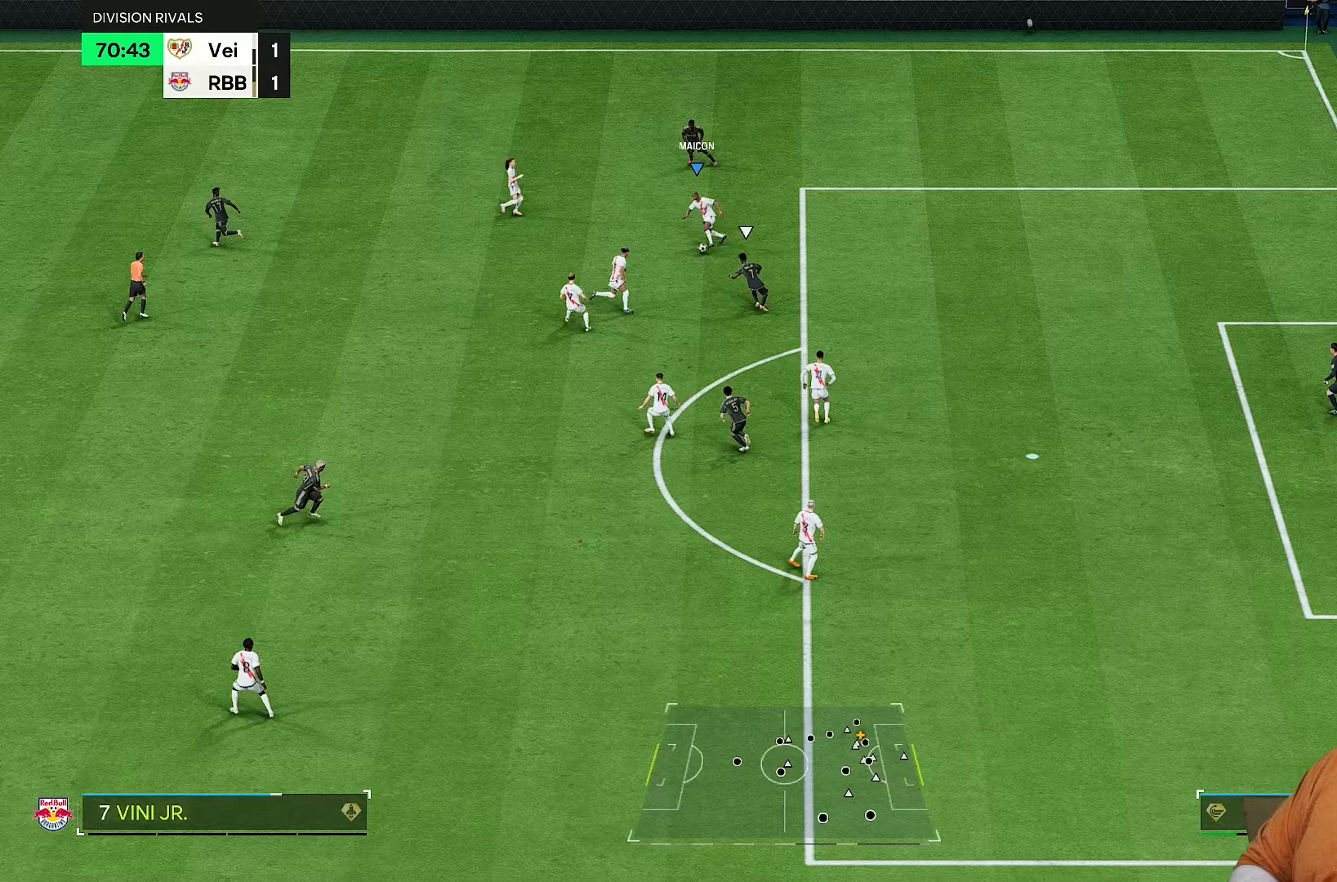
{"dt_ms": 500, "buttons": [], "left_stick": "up-left", "right_stick": "center", "events": [[183, "CROSS", "up"], [183, "R1", "up"], [183, "left_stick", "up-left"]]}
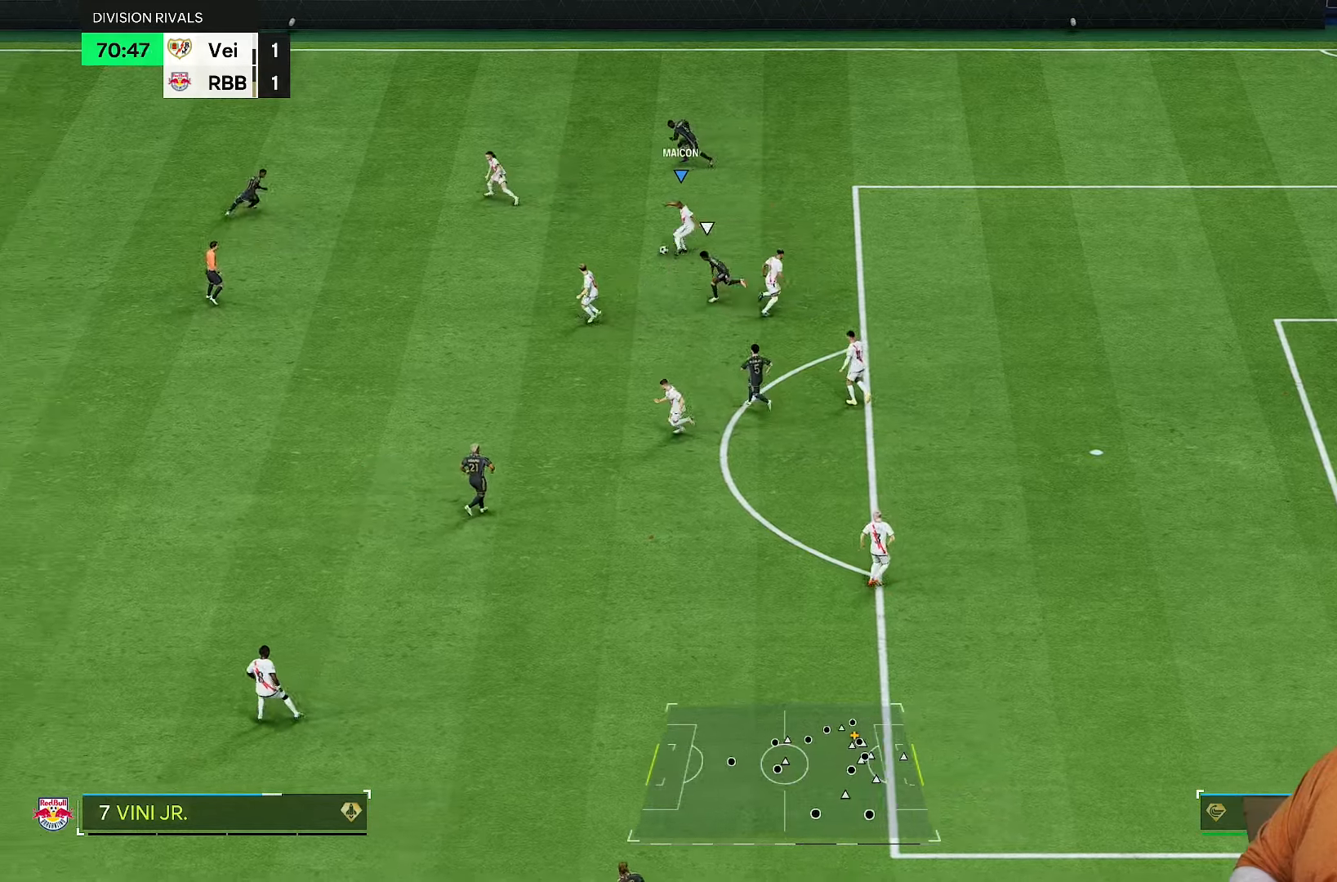
{"dt_ms": 500, "buttons": ["L1", "R1"], "left_stick": "down", "right_stick": "center", "events": [[283, "left_stick", "down-left"], [417, "L1", "down"], [417, "R1", "down"], [417, "left_stick", "down"]]}
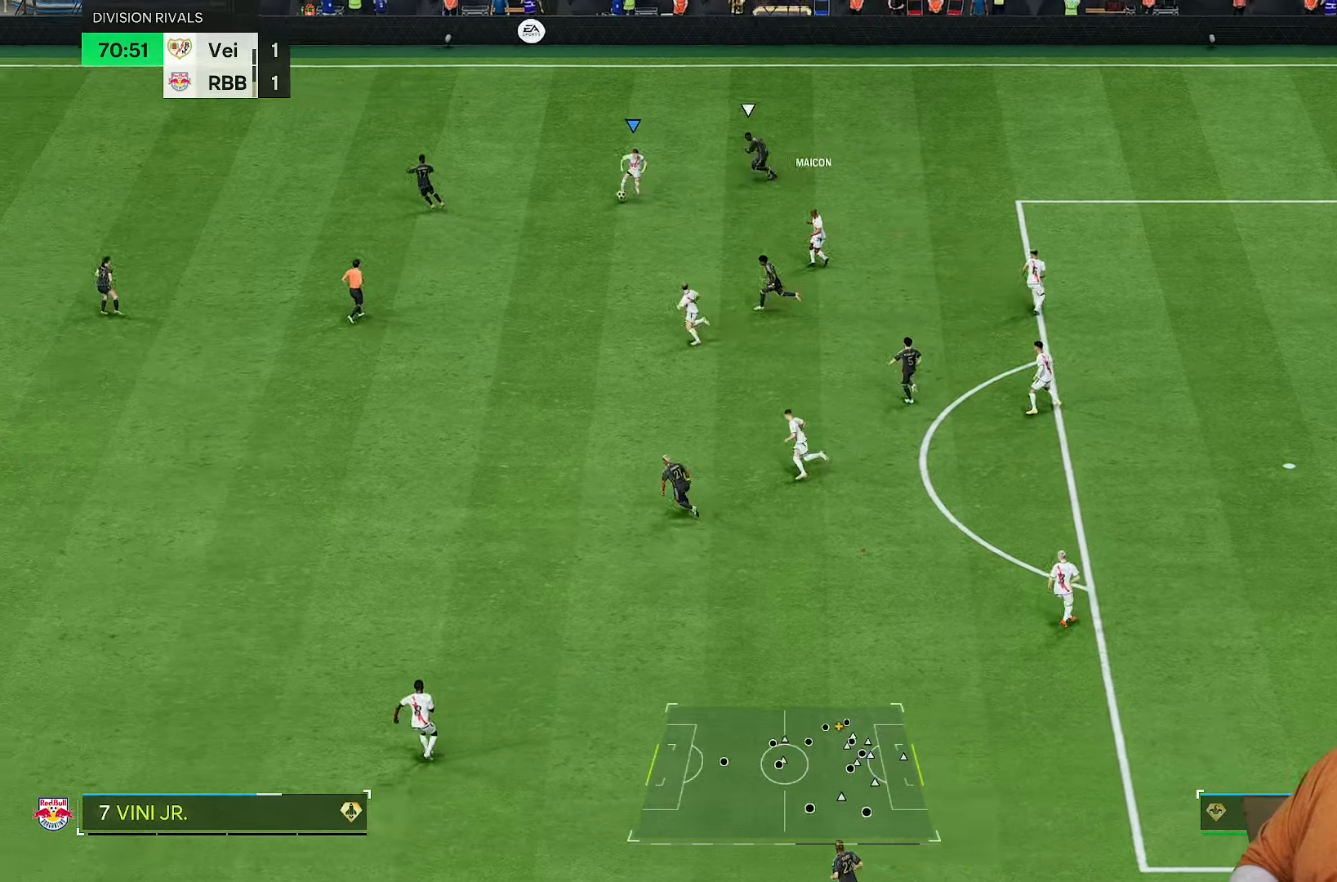
{"dt_ms": 1000, "buttons": [], "left_stick": "down-left", "right_stick": "center"}
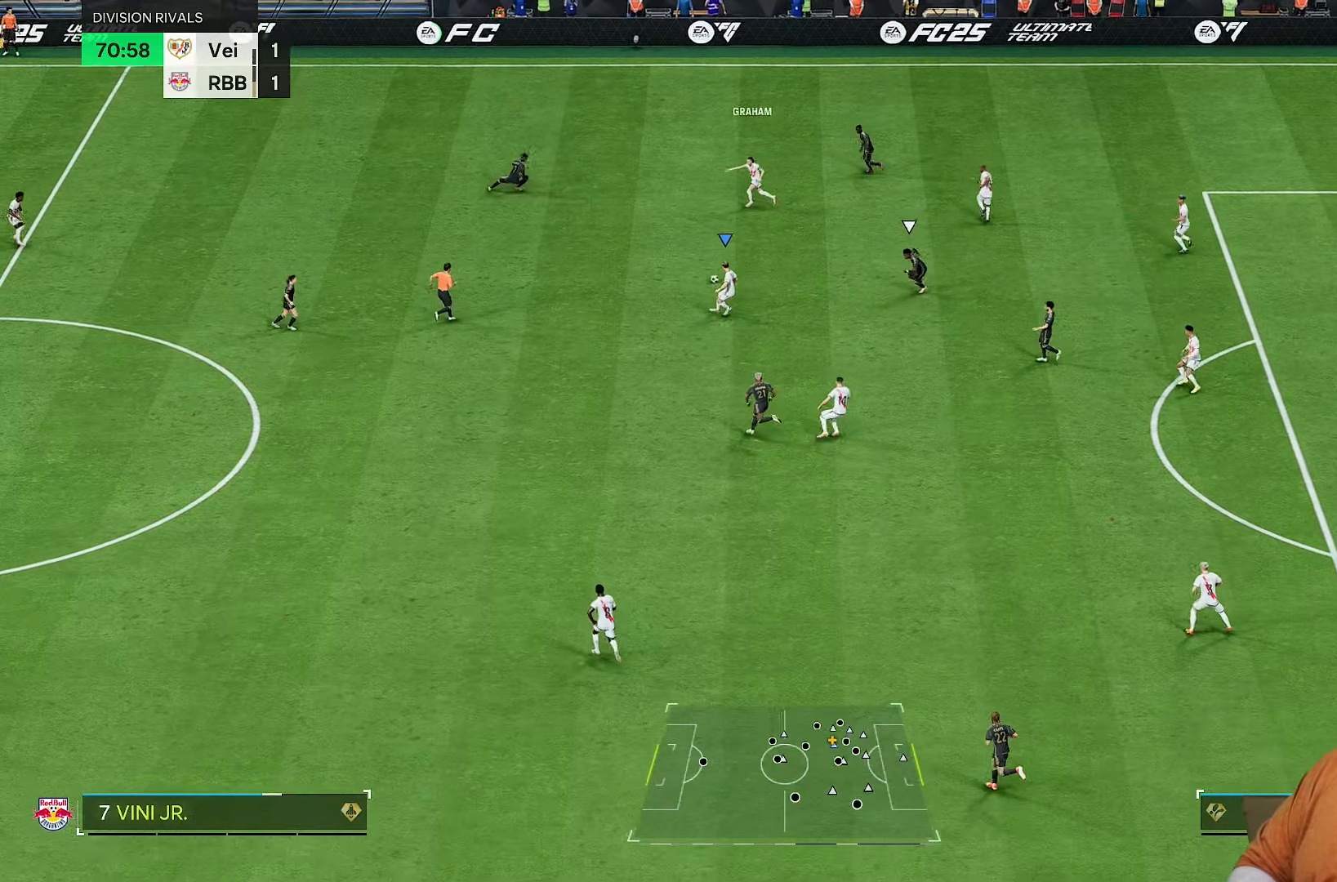
{"dt_ms": 500, "buttons": ["CROSS", "R1"], "left_stick": "up-left", "right_stick": "center", "events": [[100, "left_stick", "left"], [433, "CROSS", "down"], [433, "R1", "down"], [500, "left_stick", "up-left"]]}
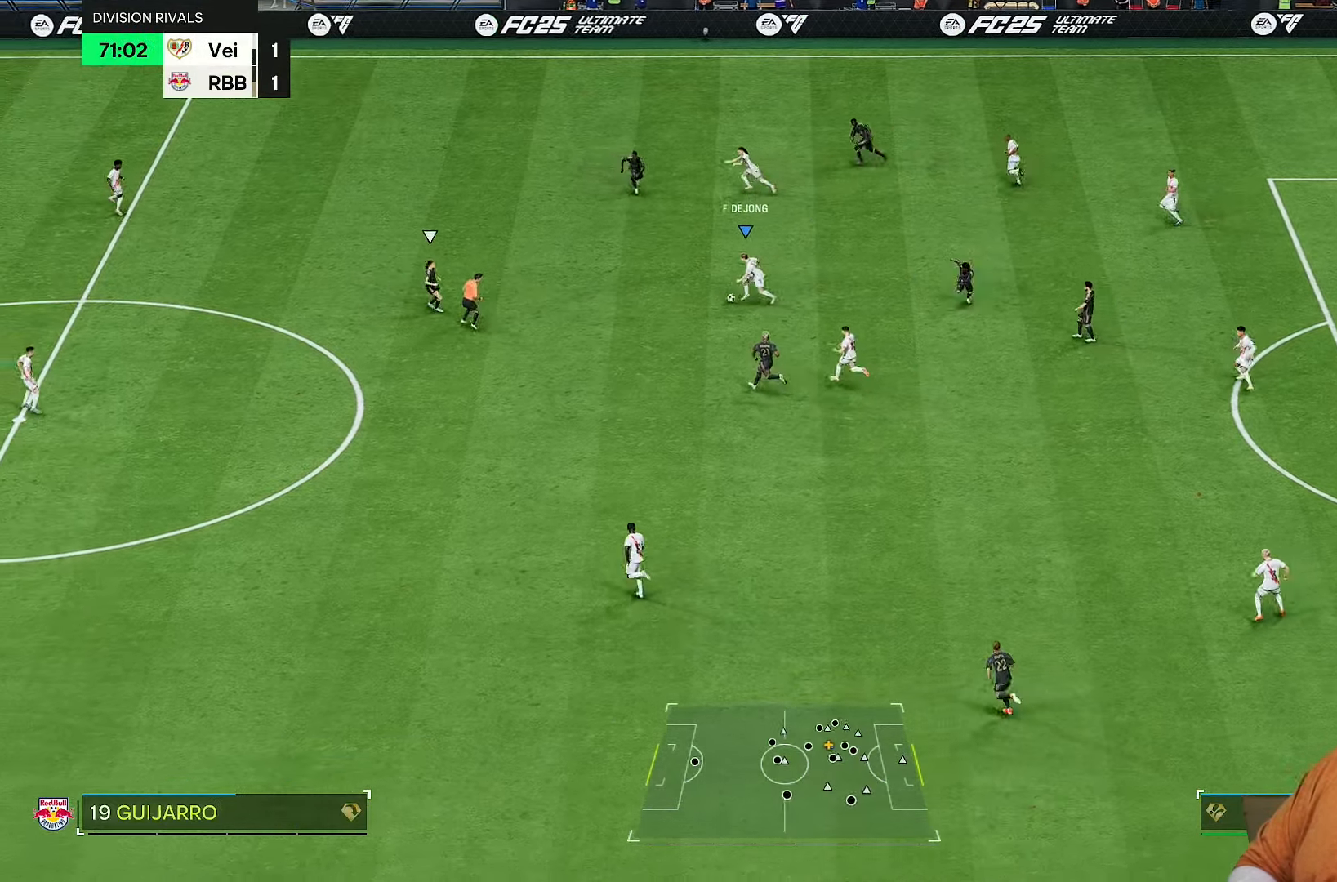
{"dt_ms": 500, "buttons": [], "left_stick": "up-left", "right_stick": "center", "events": [[67, "CROSS", "up"], [100, "R1", "up"]]}